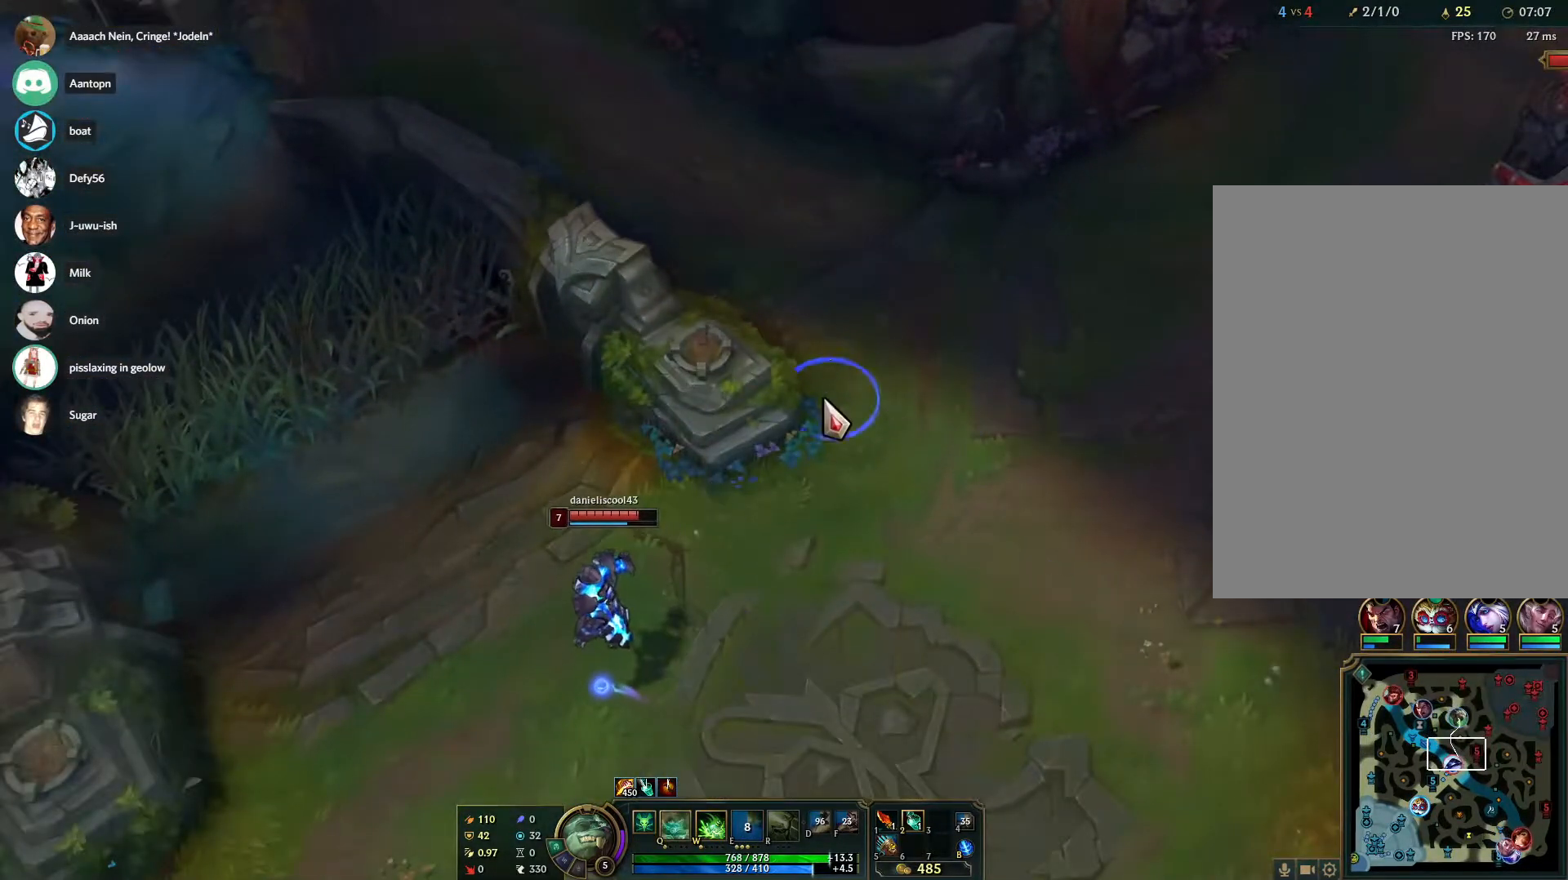
Gameplay with keyboard and mouse; each line is a JSON object with the keys and mouse buttons held at the frame after it. "events" lists presses ("down") and releases ("up") of "1", "2", "3", "4", "5", "a", "alt", "b", "c", "ctrl", "d", "e", "f", "g", "q", "r", "s", "shift", "space", "t", "tab", "tilde", "v", "w", "x", "z", "mouse_left", "mouse_wheel", "mouse_right", "mouse_mb4" and "mouse_mb5" between this image and that frame as [ms after this image, input, new state], when the widget could be followed in between. "mouse_left", "mouse_wheel", "mouse_right", "mouse_mb4", "mouse_mb5" = the "left", "wheel", "right", "mb4", "mb5" buttons of the "mouse" list. No other keys are recorded. "wheel" means that the mouse wheel is clicked or scrolled. Mouse movement is not recorded.
{"keys": [], "mouse": ["right"], "events": [[100, "mouse_right", "up"], [200, "mouse_right", "down"], [283, "mouse_right", "up"], [383, "mouse_right", "down"]]}
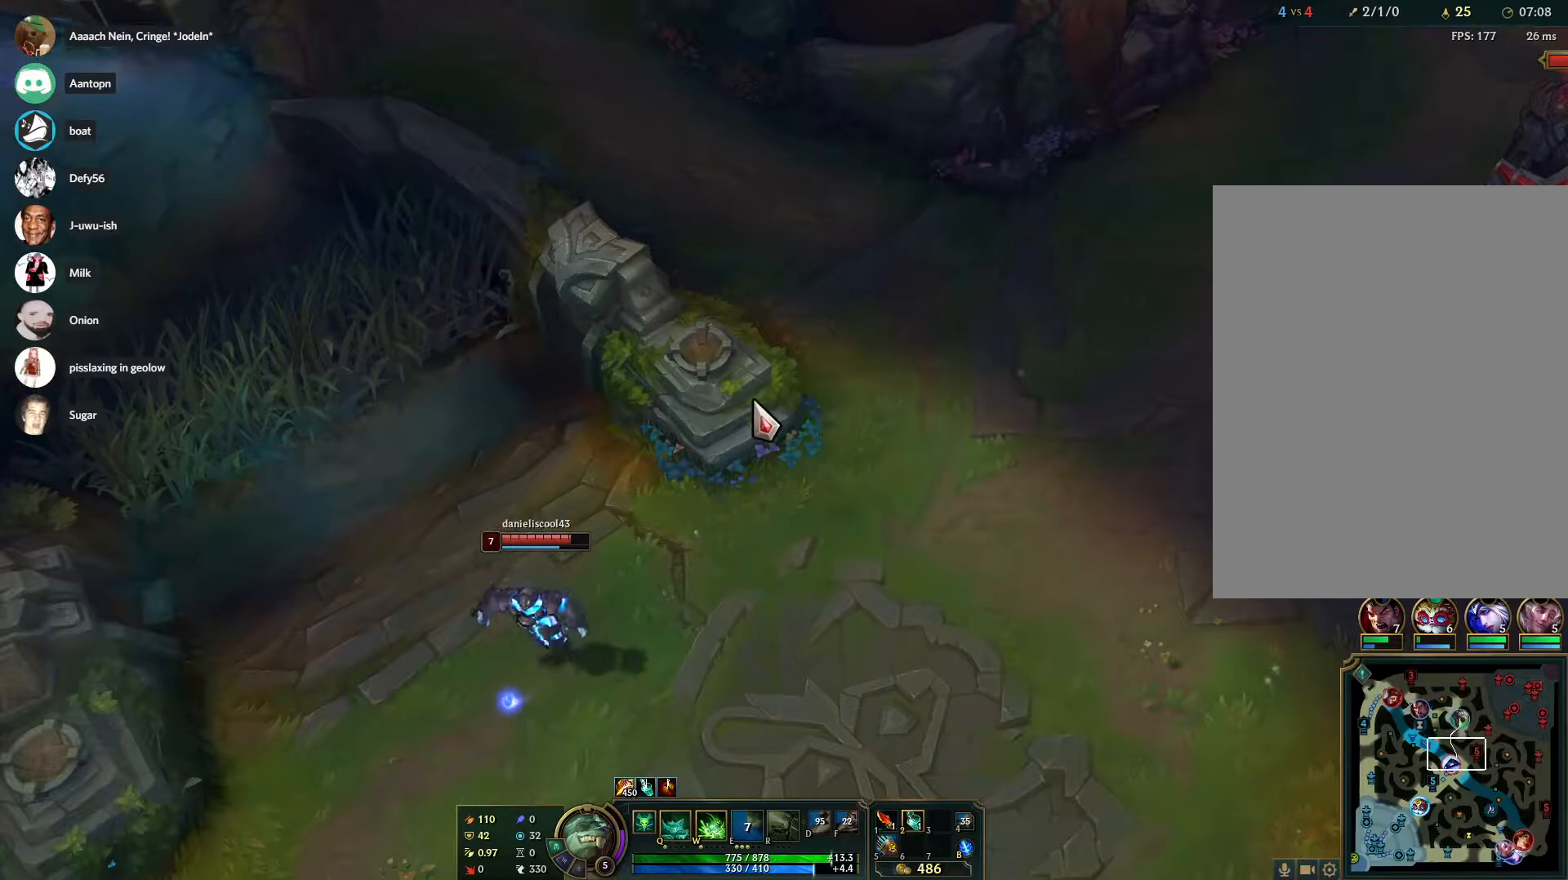
{"keys": [], "mouse": ["right"], "events": [[17, "mouse_right", "up"], [67, "mouse_right", "down"], [167, "mouse_right", "up"], [300, "mouse_right", "down"], [400, "mouse_right", "up"], [483, "mouse_right", "down"]]}
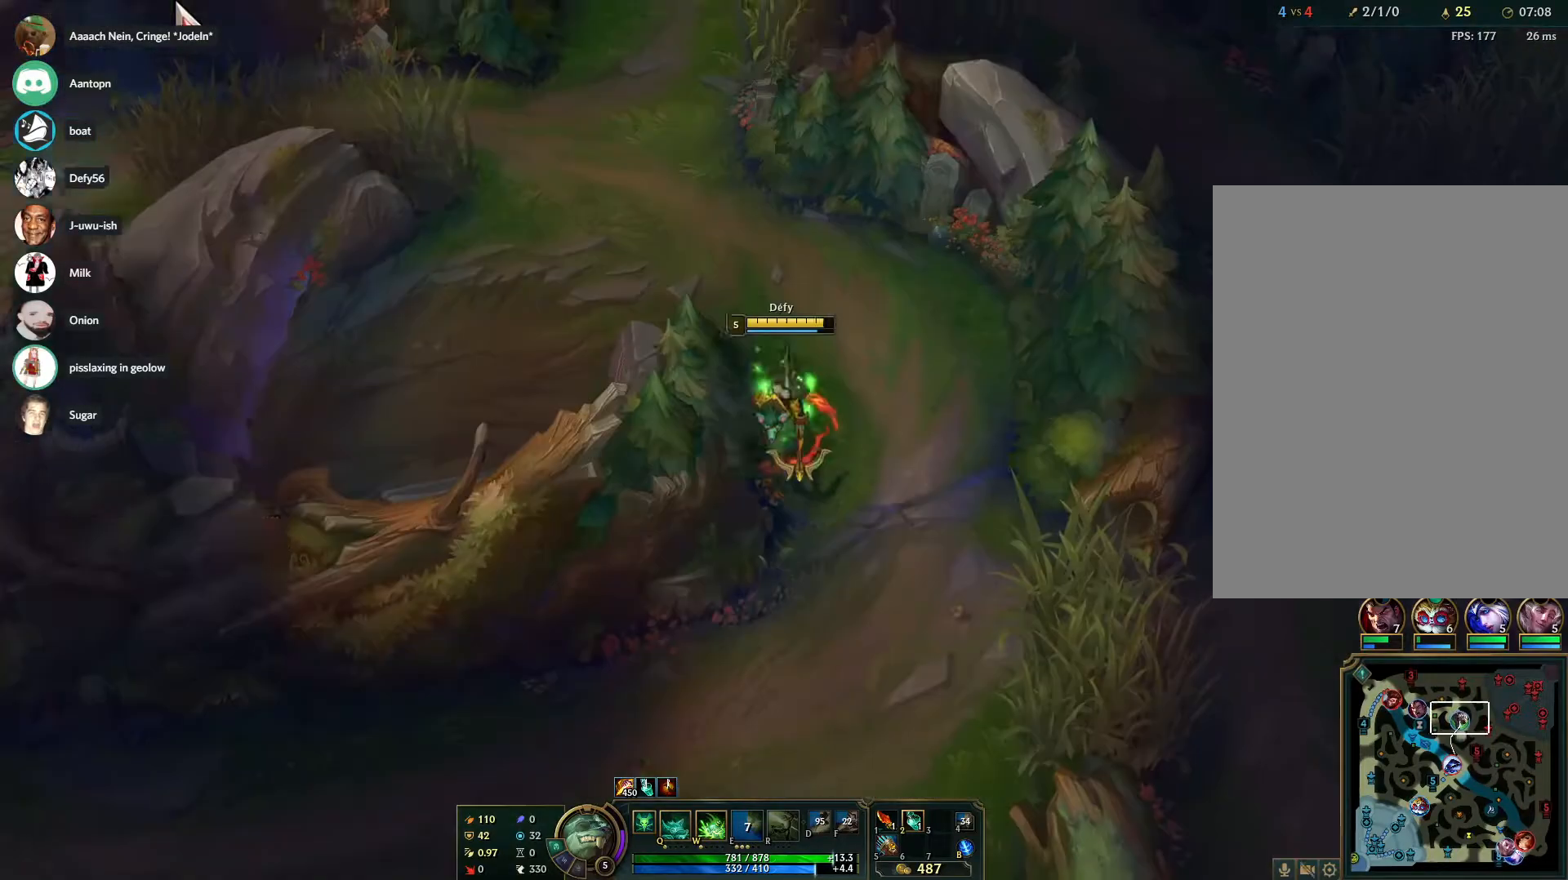
{"keys": [], "mouse": ["right"], "events": [[83, "mouse_right", "up"], [133, "mouse_right", "down"], [217, "mouse_right", "up"], [267, "mouse_right", "down"], [417, "mouse_right", "up"], [467, "mouse_right", "down"]]}
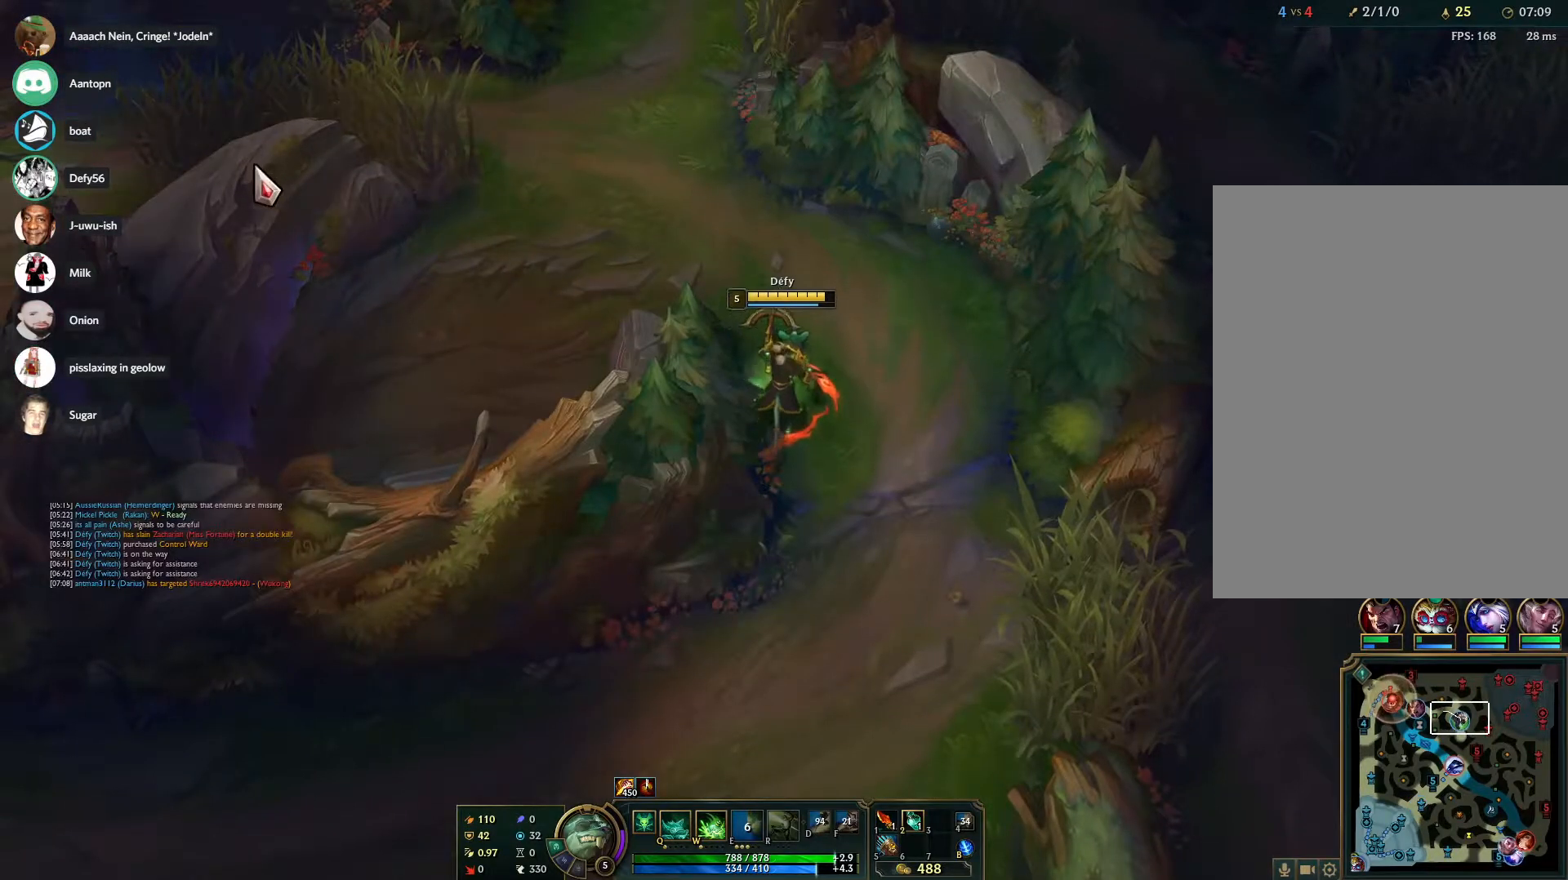
{"keys": [], "mouse": ["left"], "events": [[50, "mouse_right", "up"], [383, "mouse_left", "down"]]}
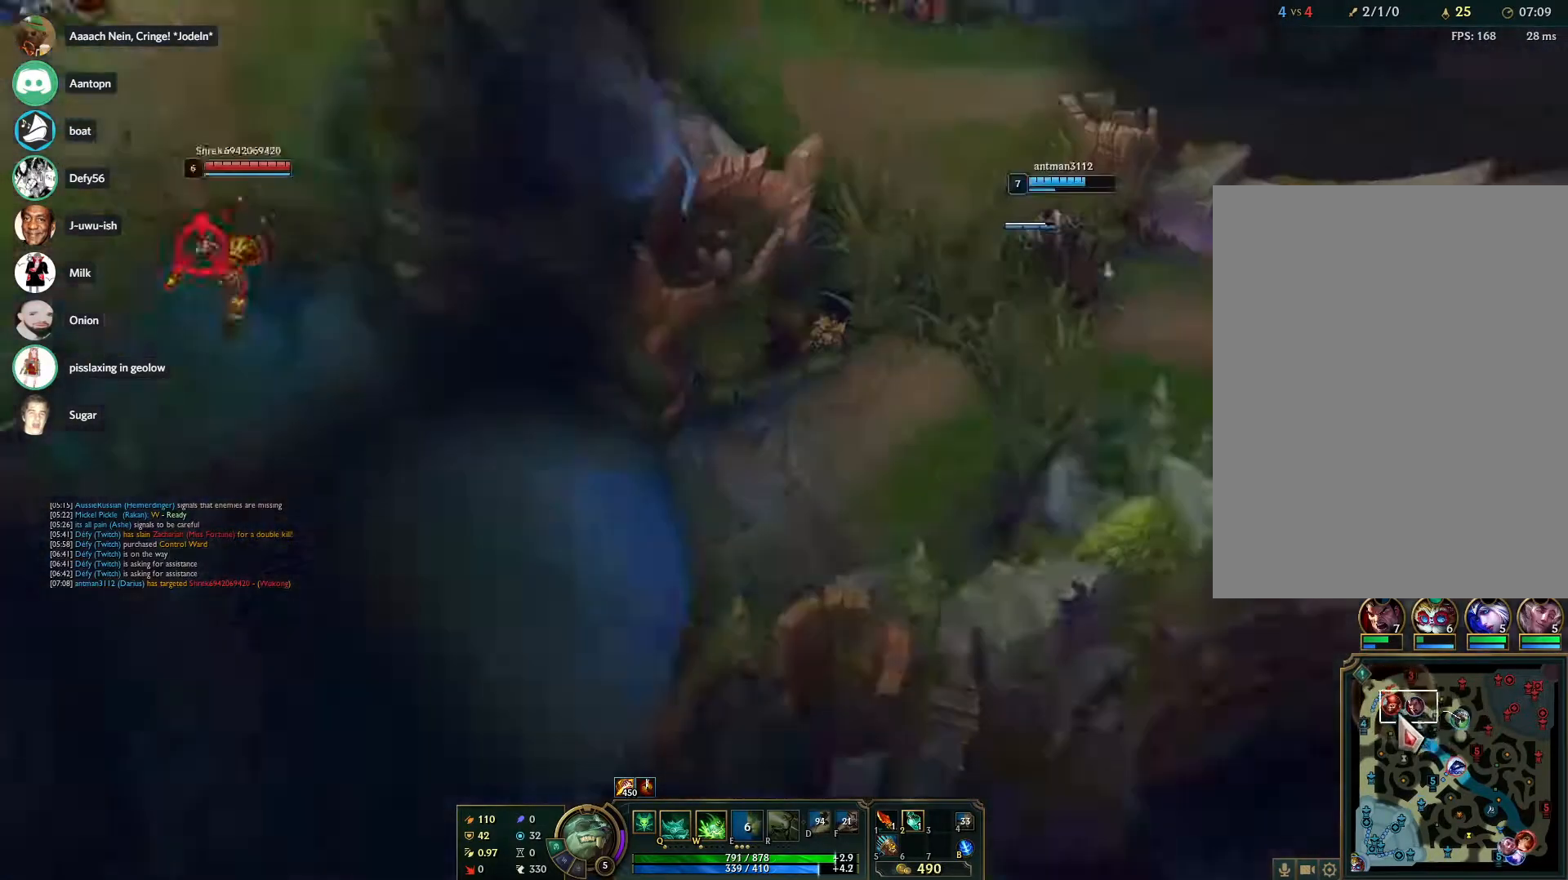
{"keys": [], "mouse": ["right"], "events": [[117, "mouse_right", "down"], [217, "mouse_left", "up"], [217, "mouse_right", "up"], [300, "mouse_right", "down"], [400, "mouse_right", "up"], [450, "mouse_right", "down"]]}
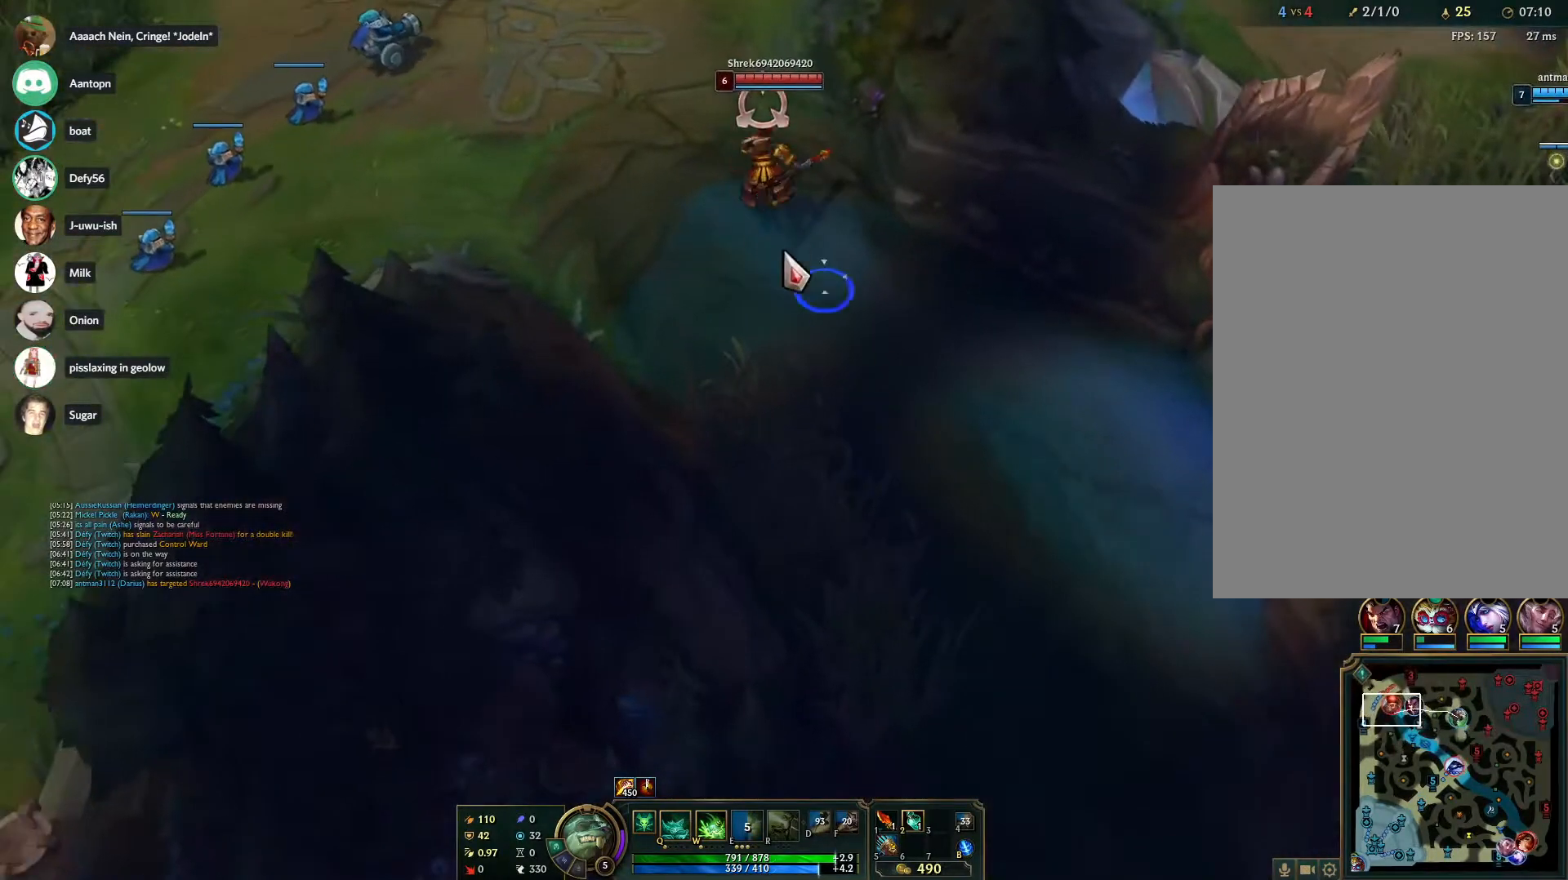
{"keys": [], "mouse": [], "events": [[33, "mouse_right", "up"], [133, "mouse_right", "down"], [217, "mouse_right", "up"]]}
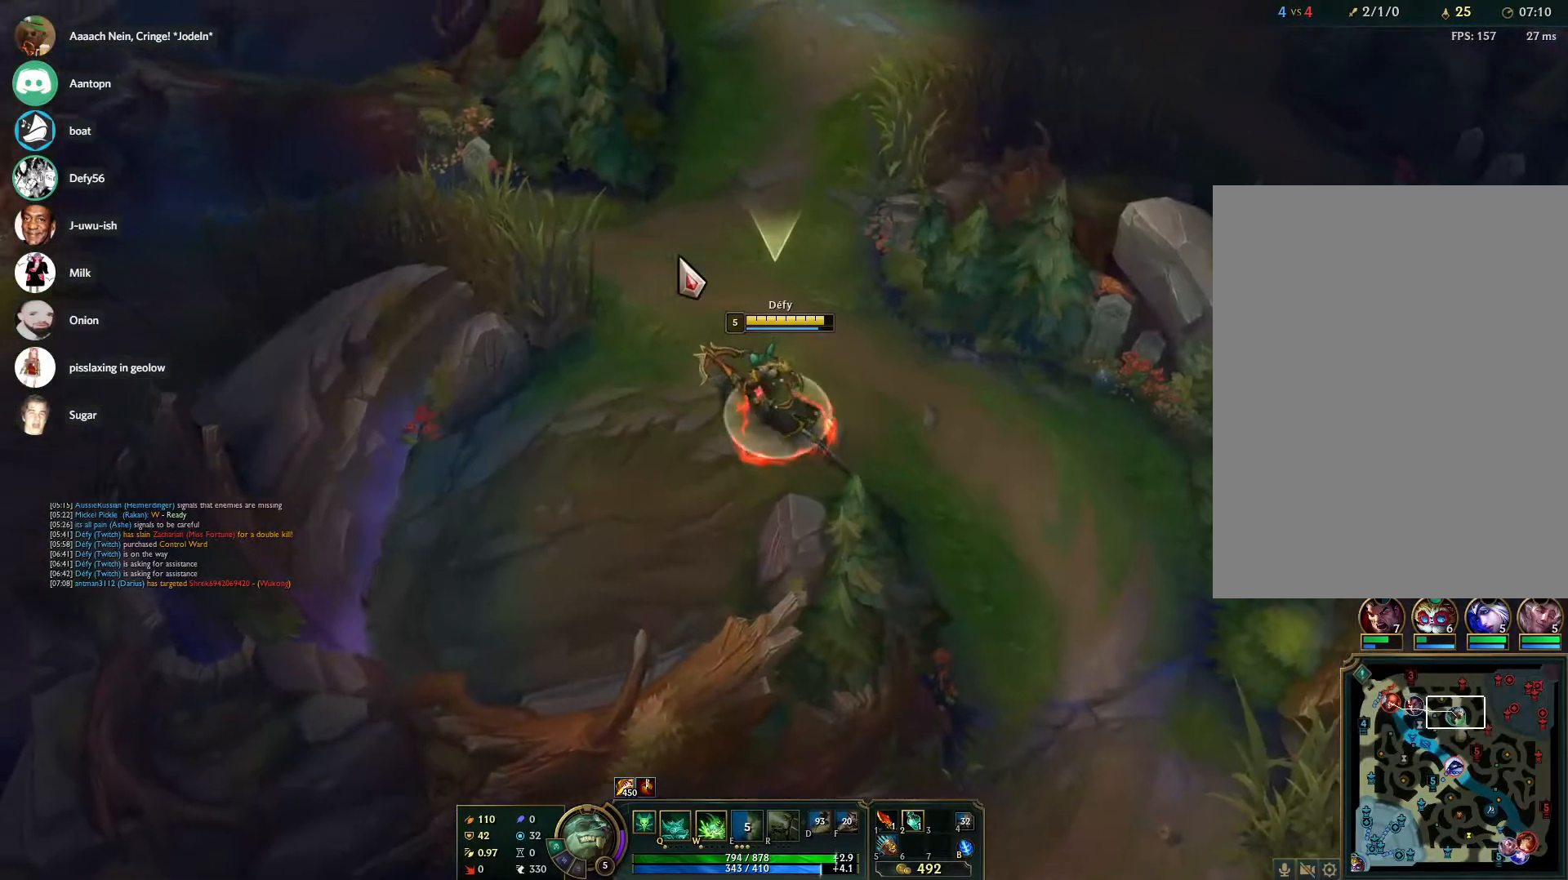
{"keys": [], "mouse": [], "events": [[433, "mouse_right", "down"], [483, "mouse_right", "up"]]}
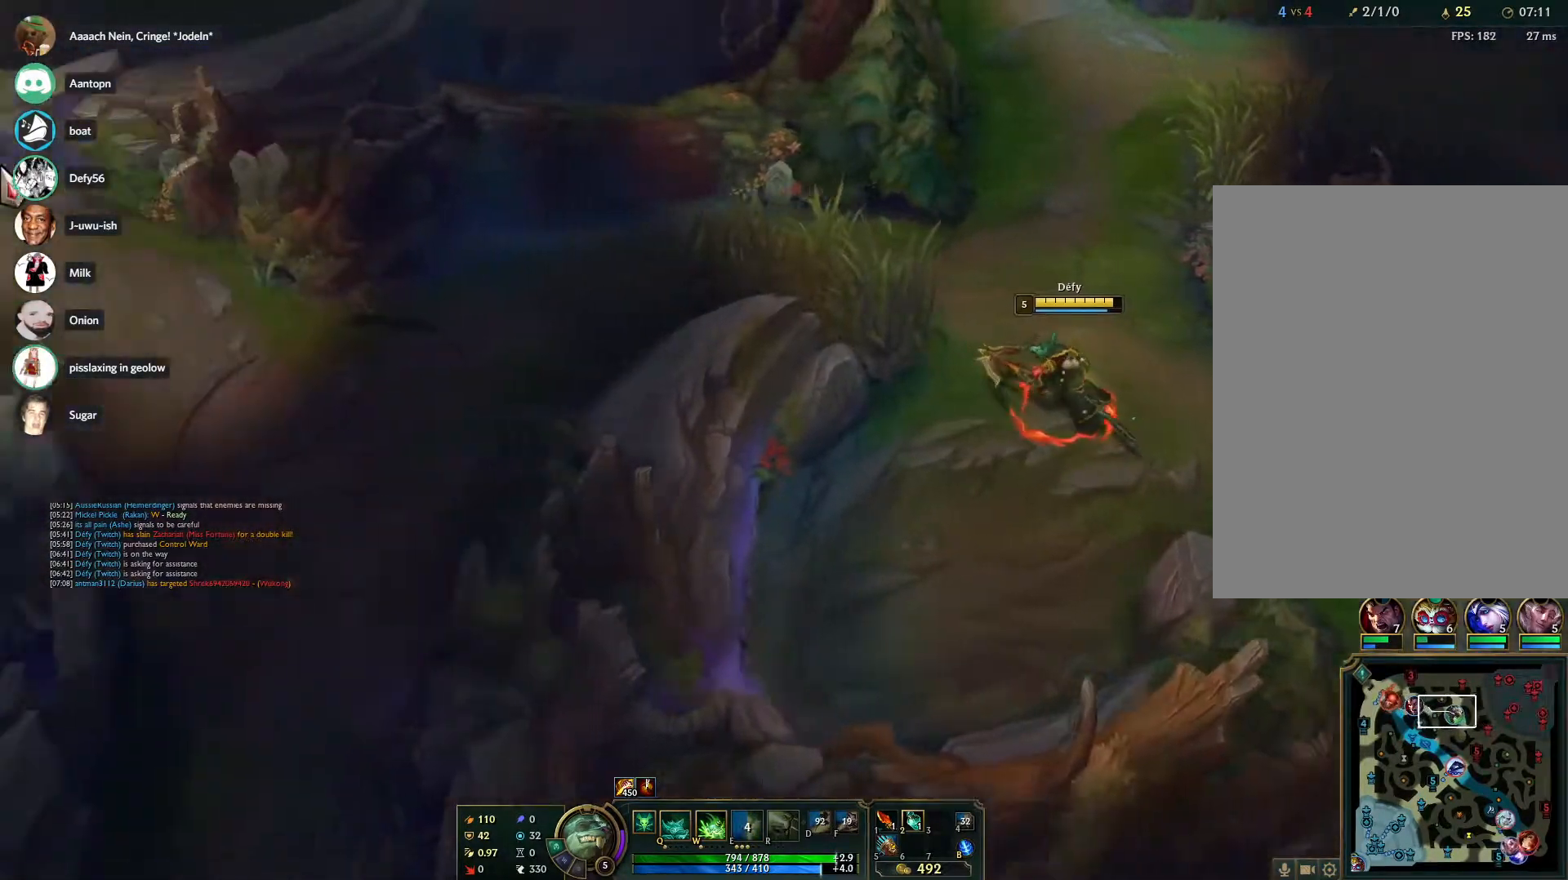
{"keys": [], "mouse": ["right"], "events": [[67, "mouse_right", "down"], [167, "mouse_right", "up"], [250, "mouse_right", "down"], [350, "mouse_right", "up"], [400, "mouse_right", "down"]]}
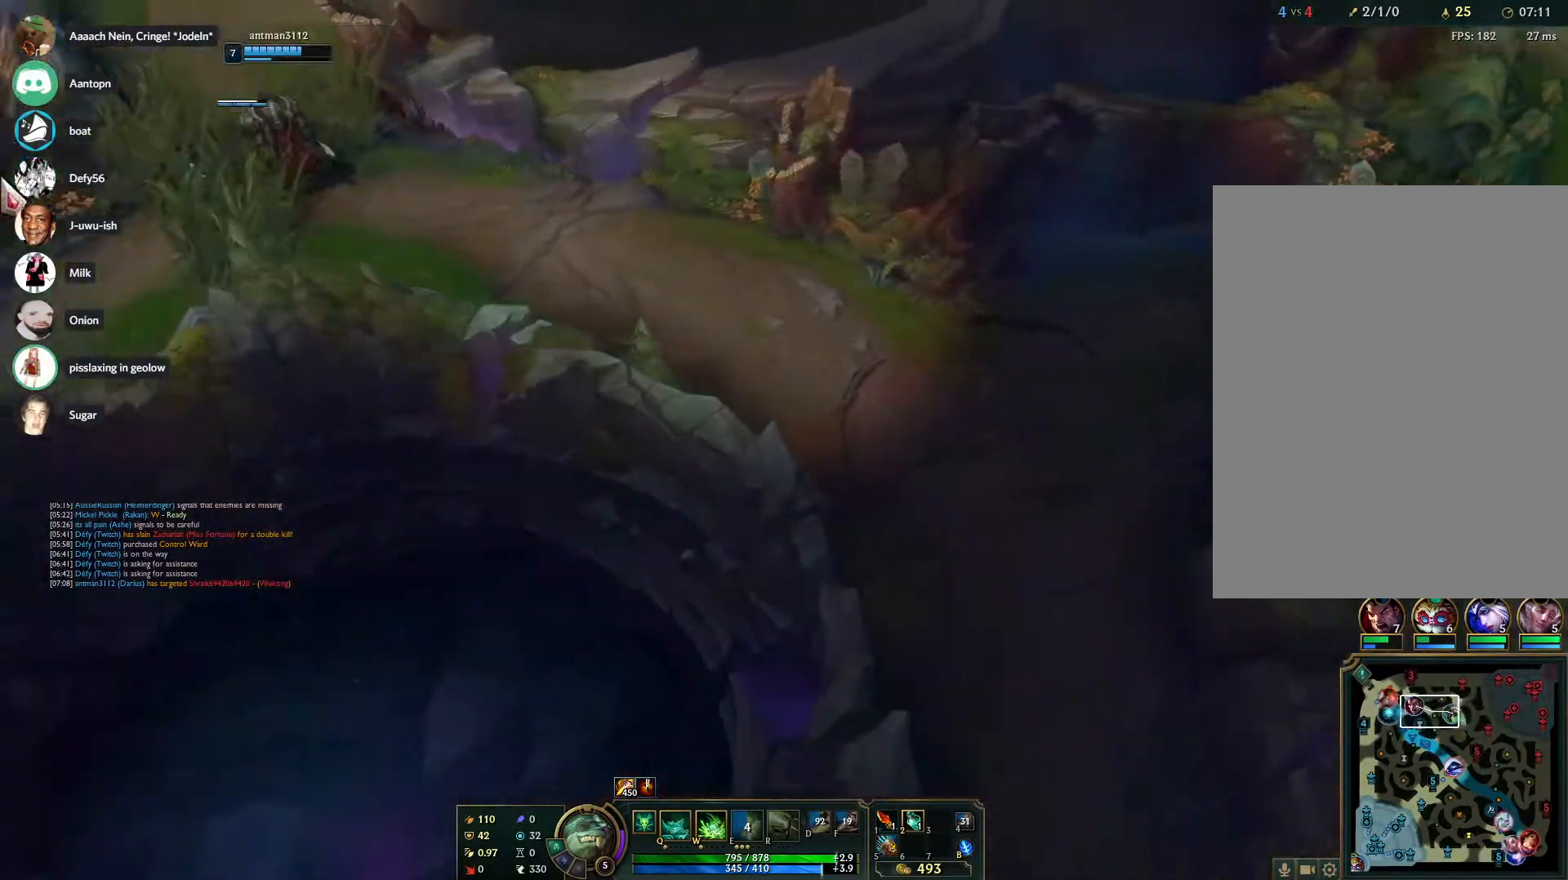
{"keys": [], "mouse": [], "events": [[33, "mouse_right", "up"], [83, "mouse_right", "down"], [183, "mouse_right", "up"], [267, "mouse_right", "down"], [367, "mouse_right", "up"]]}
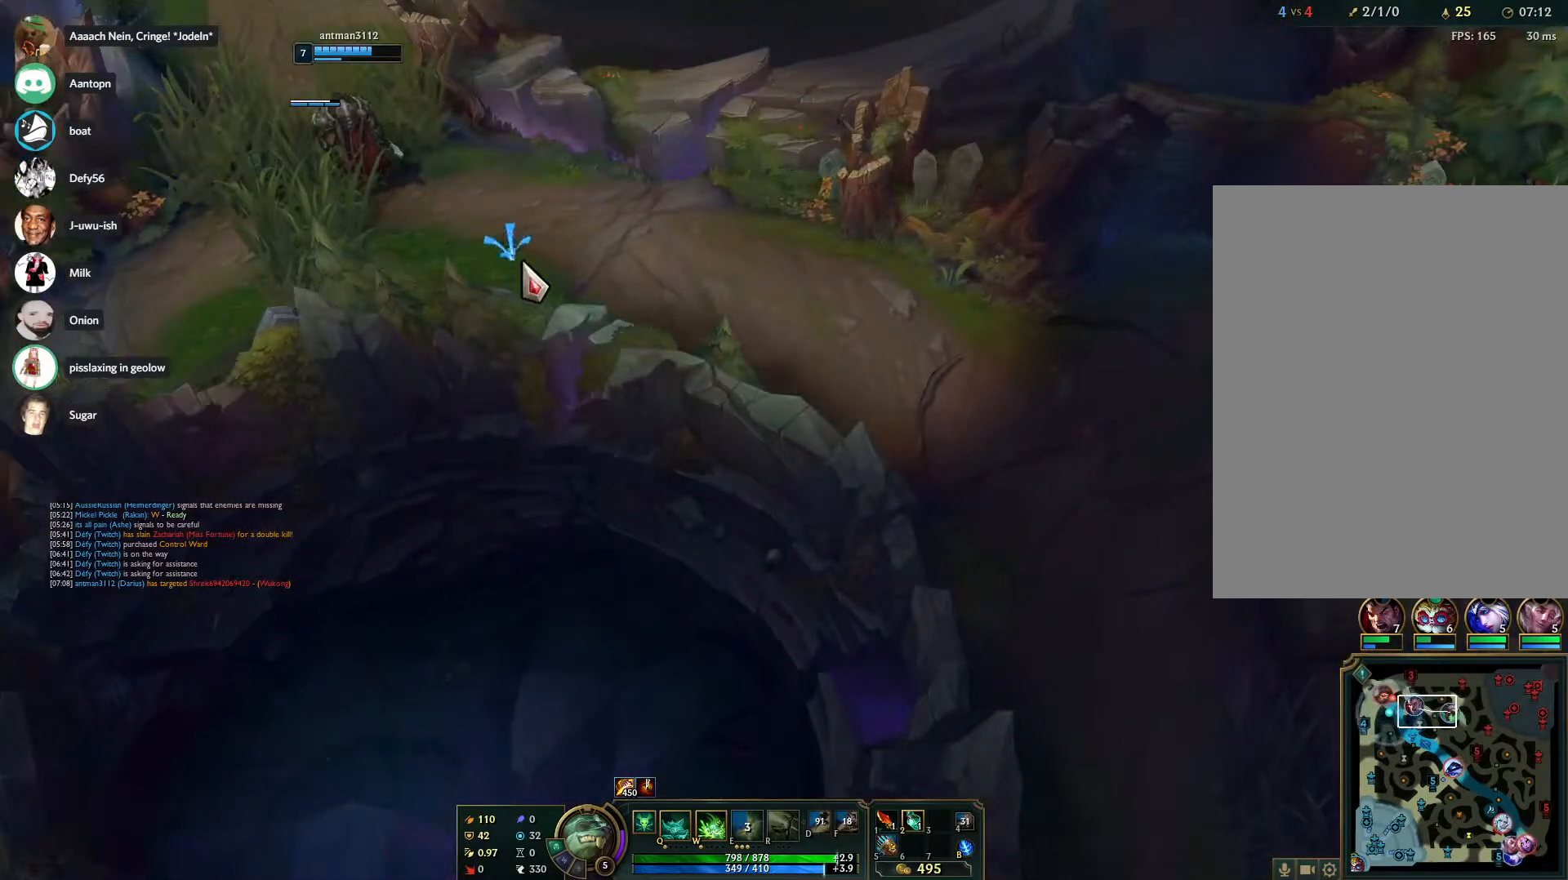
{"keys": [], "mouse": ["right"], "events": [[150, "mouse_right", "down"], [233, "mouse_right", "up"], [333, "mouse_right", "down"], [433, "mouse_right", "up"], [467, "mouse_right", "down"]]}
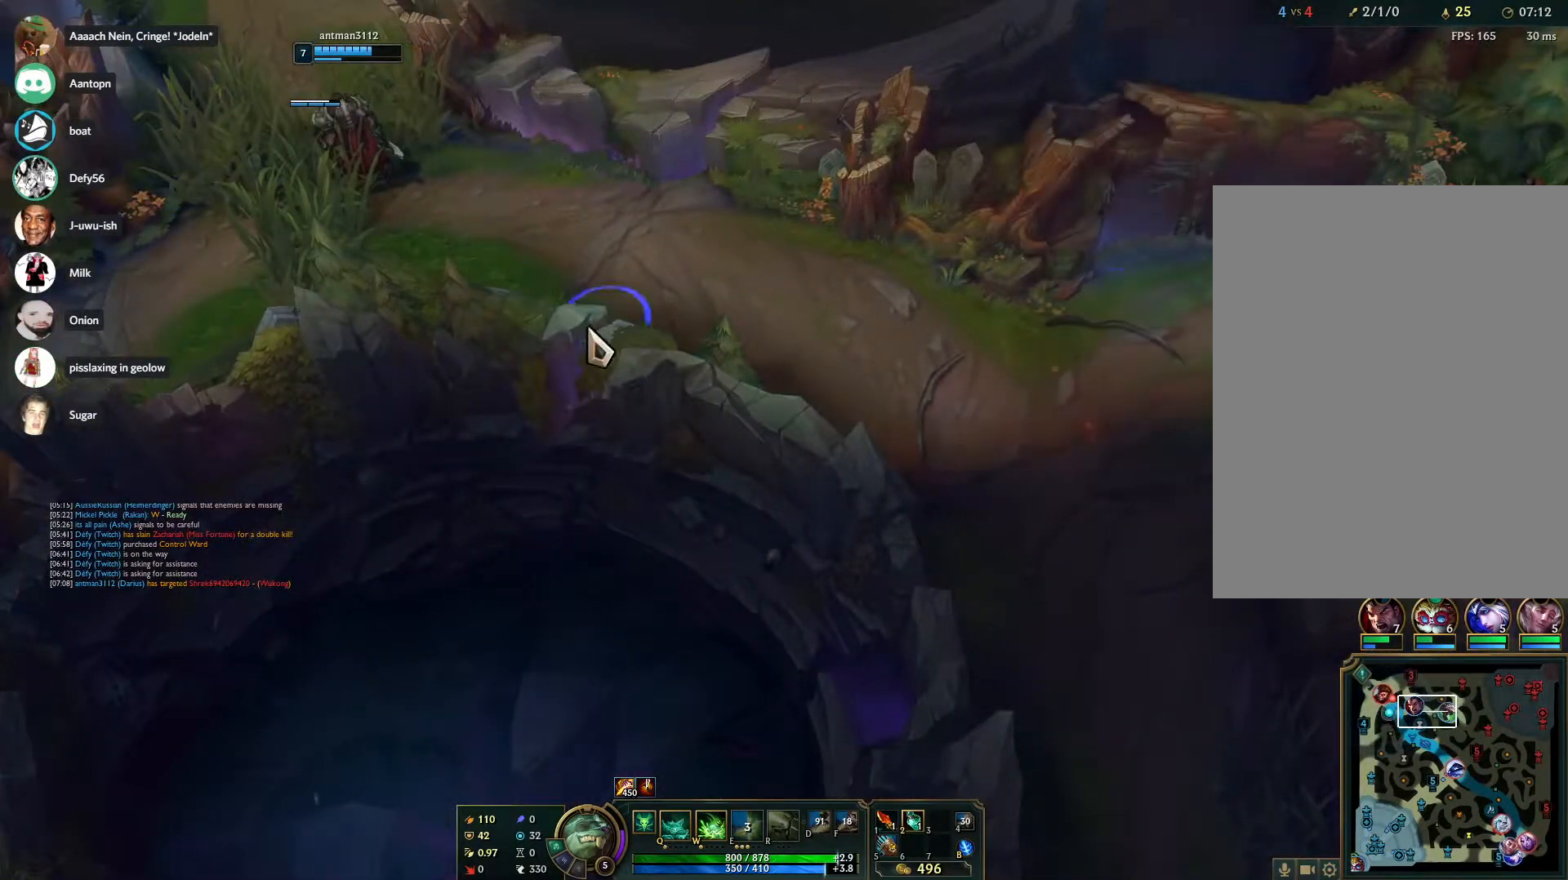
{"keys": [], "mouse": [], "events": [[67, "mouse_right", "up"], [167, "mouse_right", "down"], [267, "mouse_right", "up"], [350, "mouse_right", "down"], [450, "mouse_right", "up"]]}
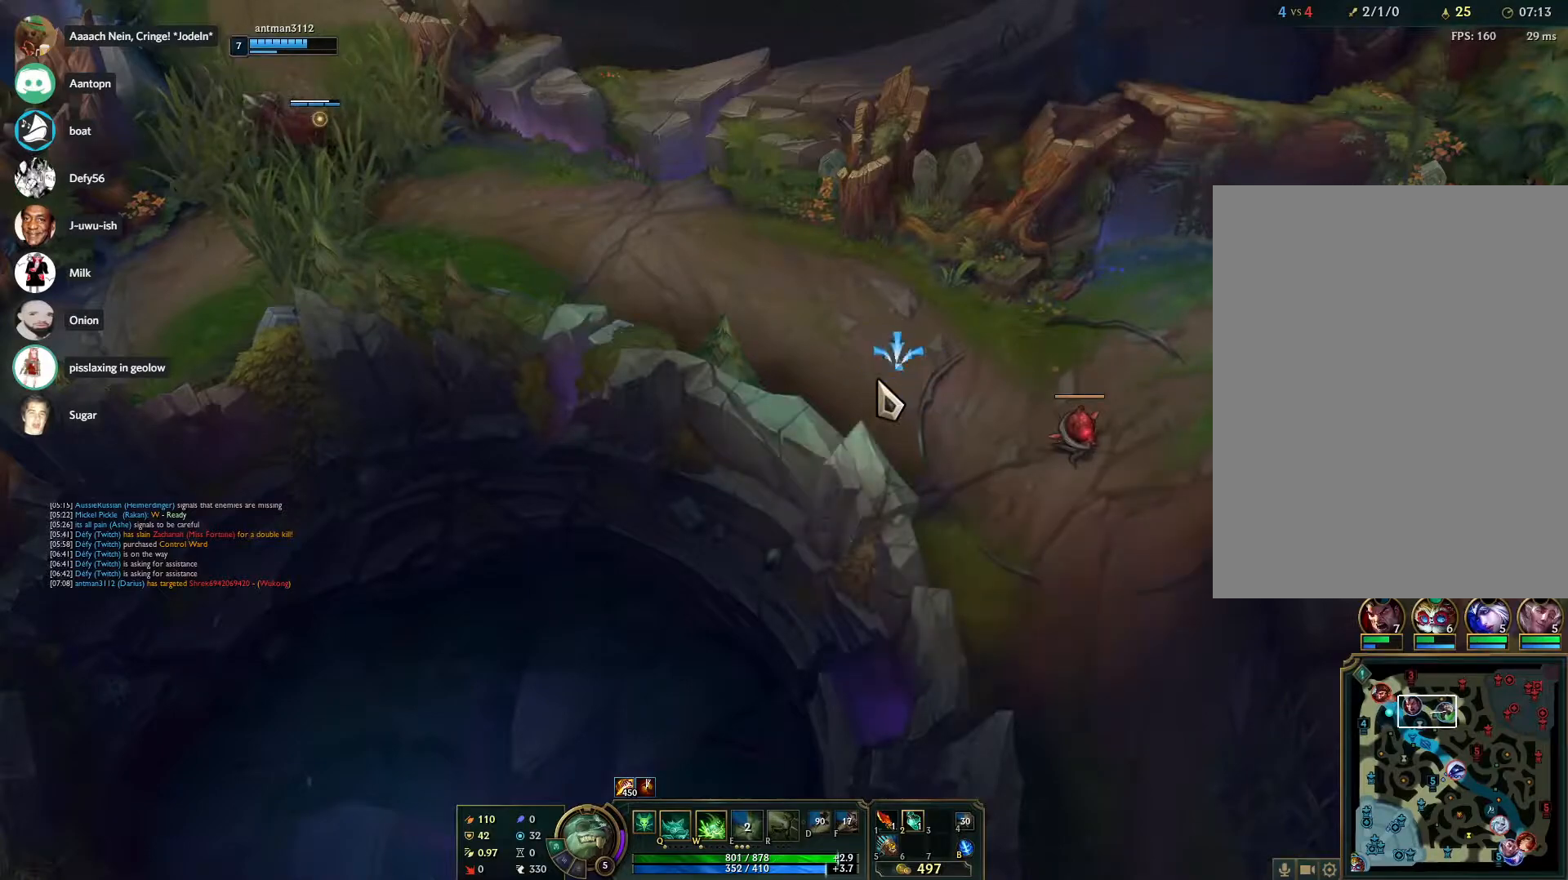
{"keys": [], "mouse": [], "events": [[217, "mouse_right", "down"], [317, "mouse_right", "up"], [367, "mouse_right", "down"], [500, "mouse_right", "up"]]}
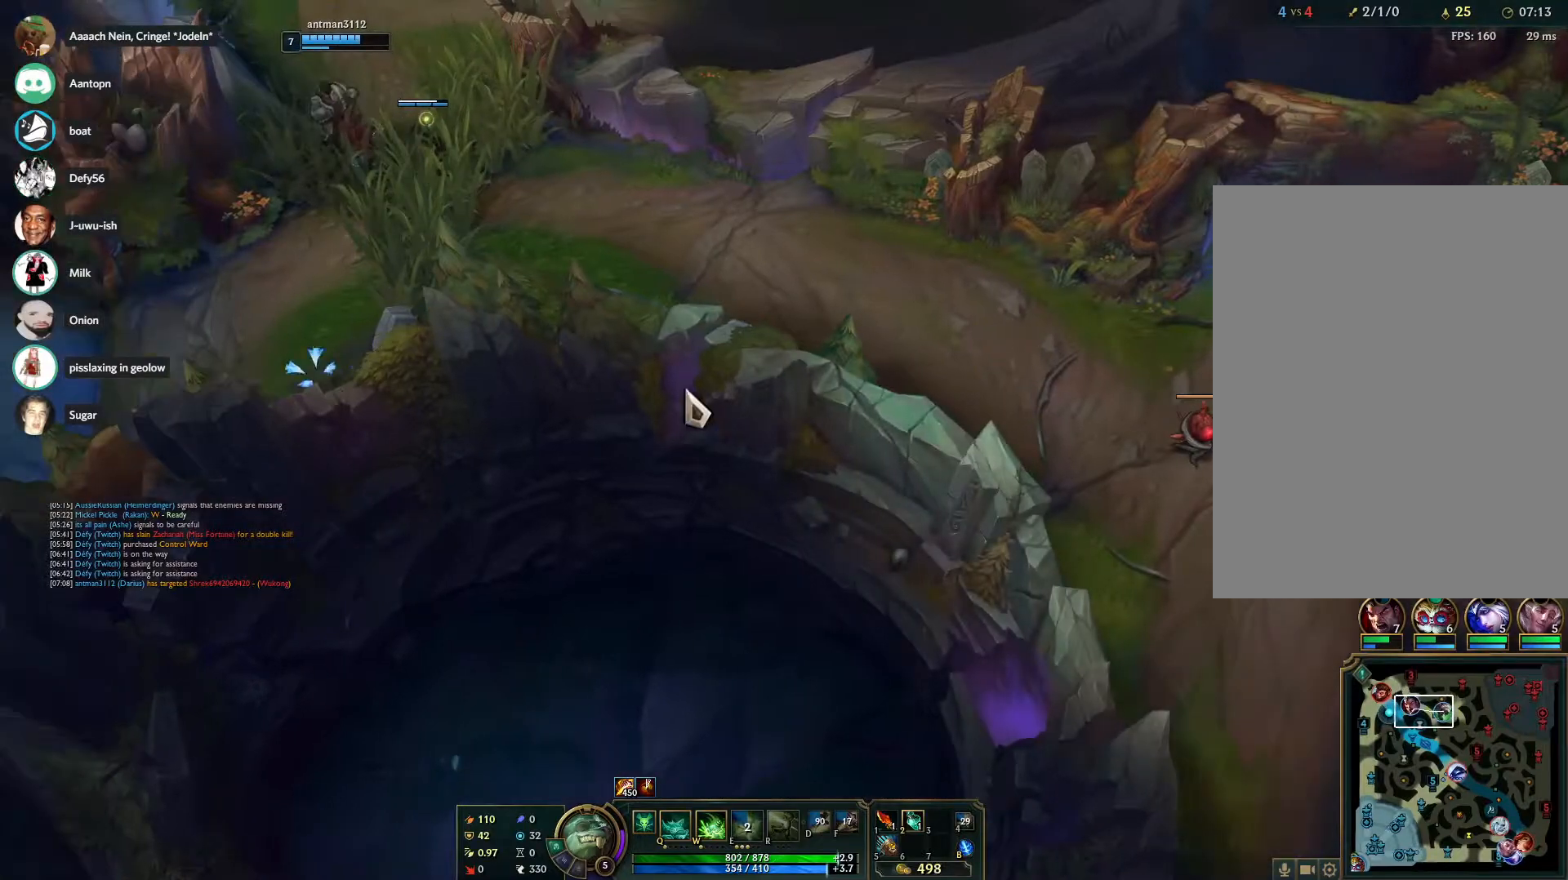
{"keys": [], "mouse": ["right"], "events": [[50, "mouse_right", "down"], [200, "mouse_right", "up"], [233, "mouse_right", "down"], [333, "mouse_right", "up"], [433, "mouse_right", "down"]]}
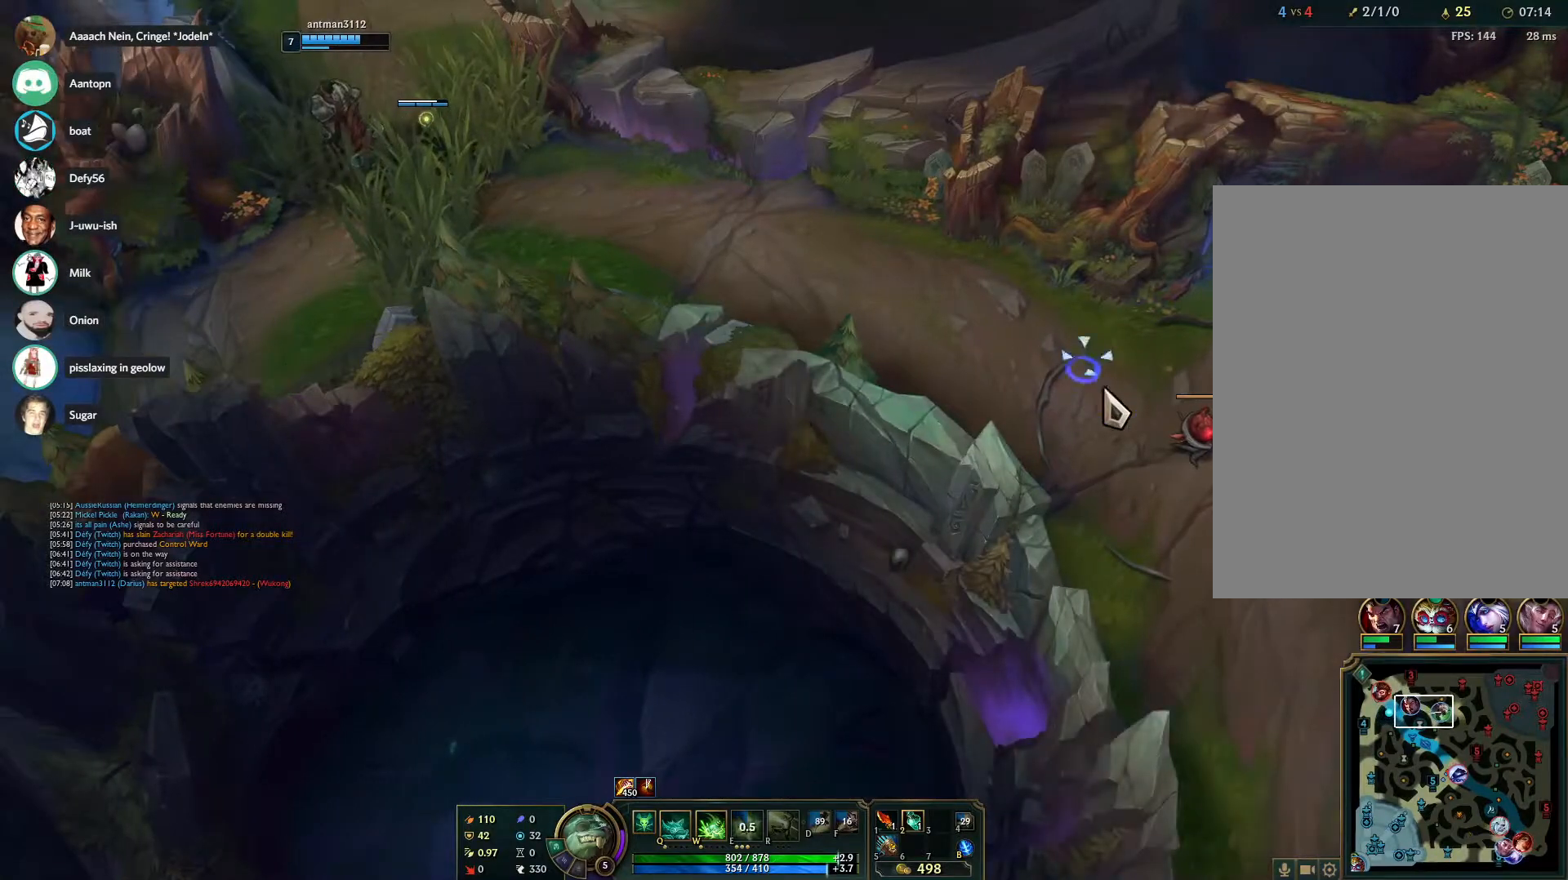
{"keys": [], "mouse": ["right"], "events": [[17, "mouse_right", "up"], [117, "mouse_right", "down"], [217, "mouse_right", "up"], [300, "mouse_right", "down"], [400, "mouse_right", "up"], [500, "mouse_right", "down"]]}
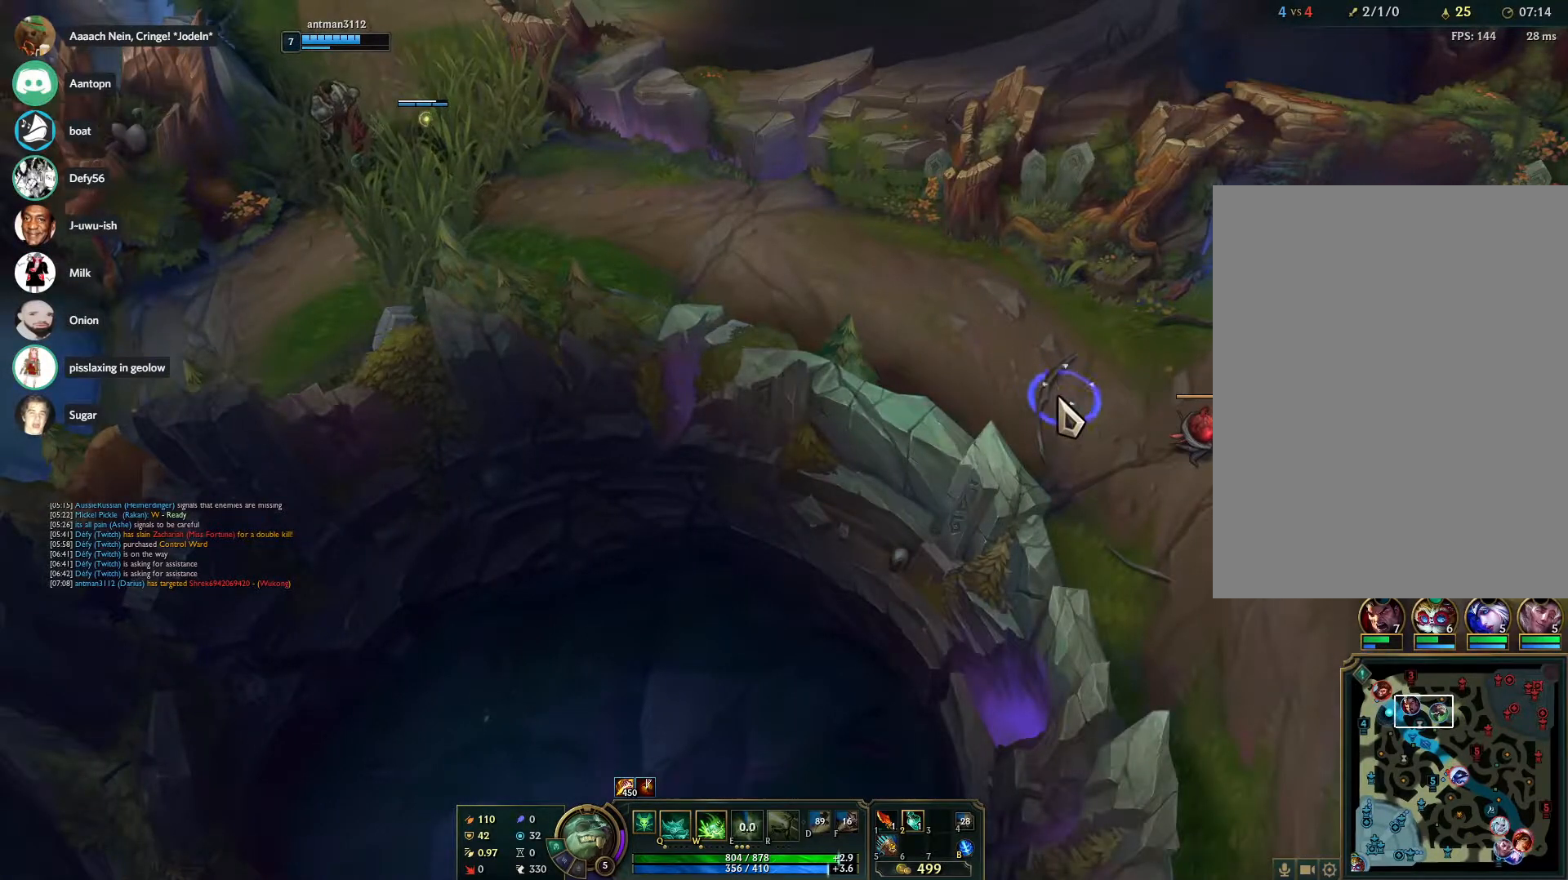
{"keys": [], "mouse": [], "events": [[83, "mouse_right", "up"], [183, "mouse_right", "down"], [267, "mouse_right", "up"], [367, "mouse_right", "down"], [467, "mouse_right", "up"]]}
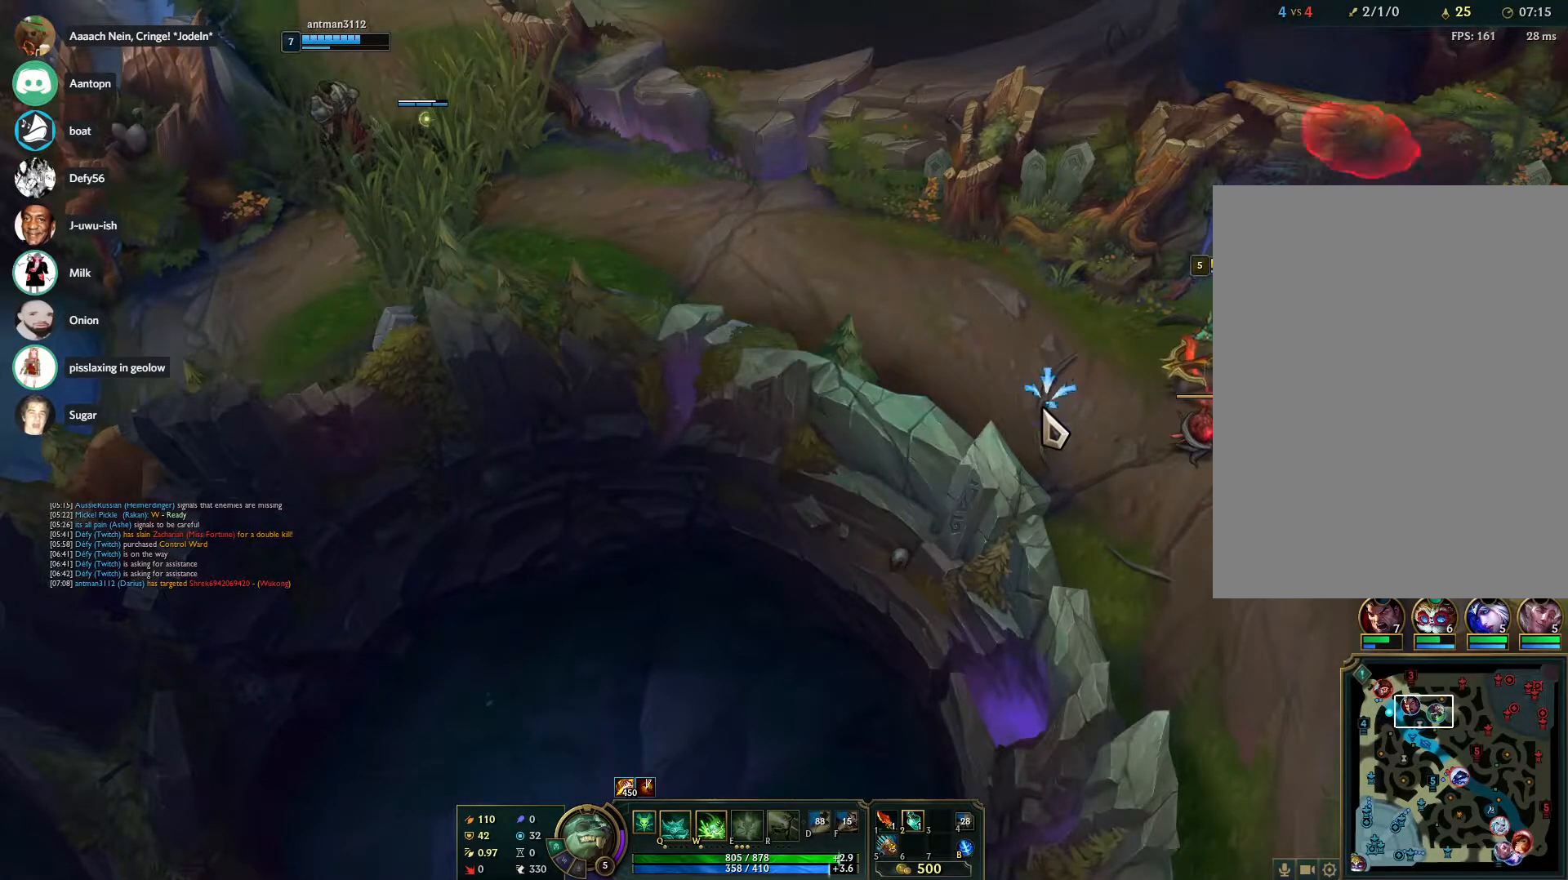
{"keys": [], "mouse": [], "events": [[50, "mouse_right", "down"], [150, "mouse_right", "up"]]}
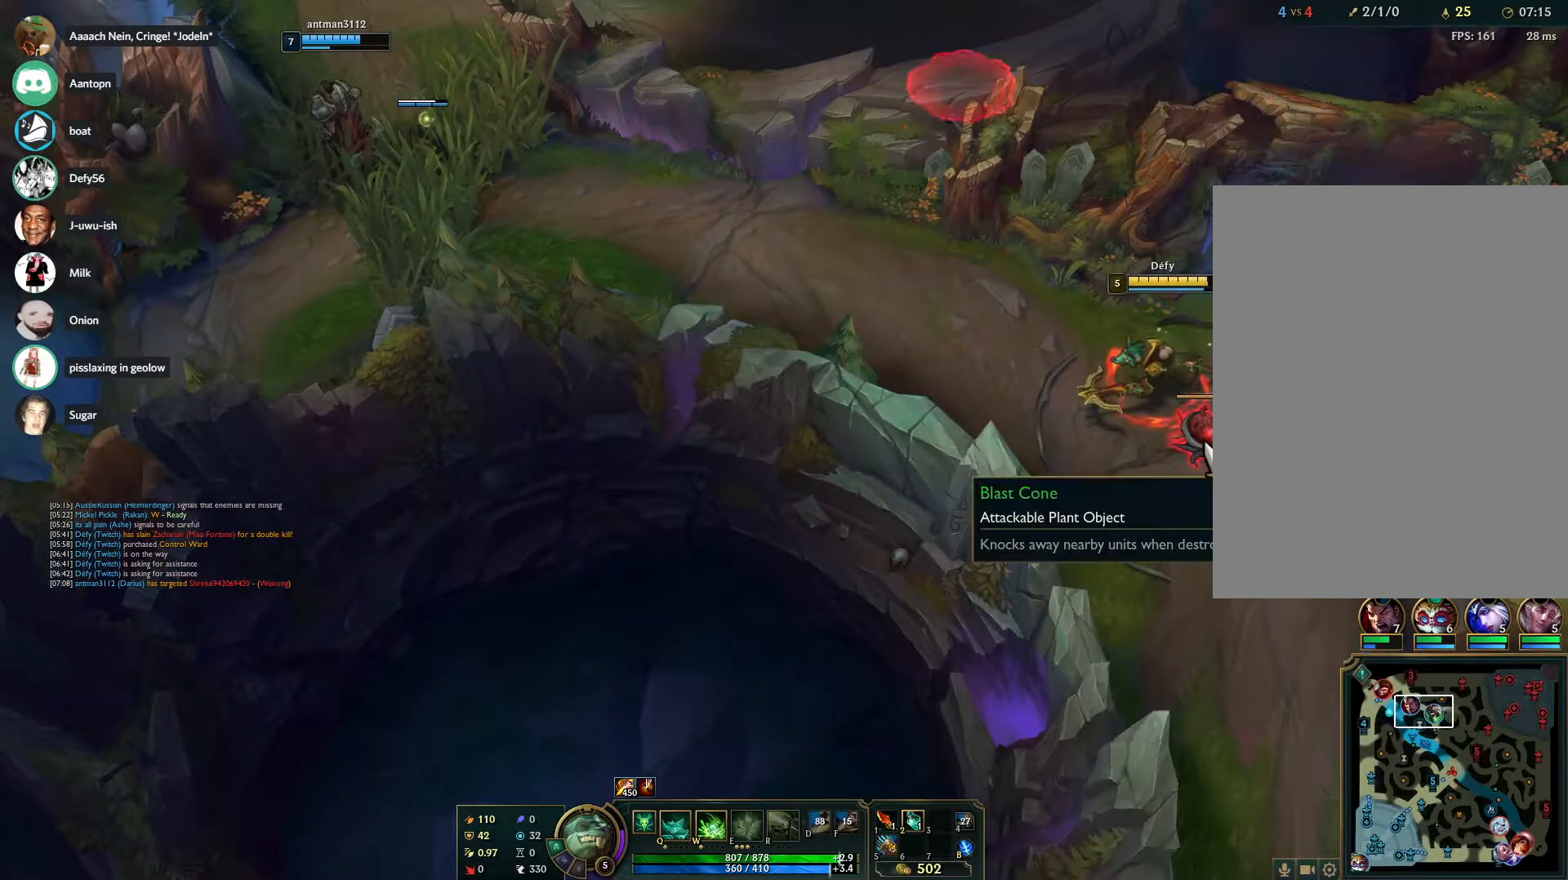
{"keys": [], "mouse": [], "events": [[250, "mouse_right", "down"], [350, "mouse_right", "up"]]}
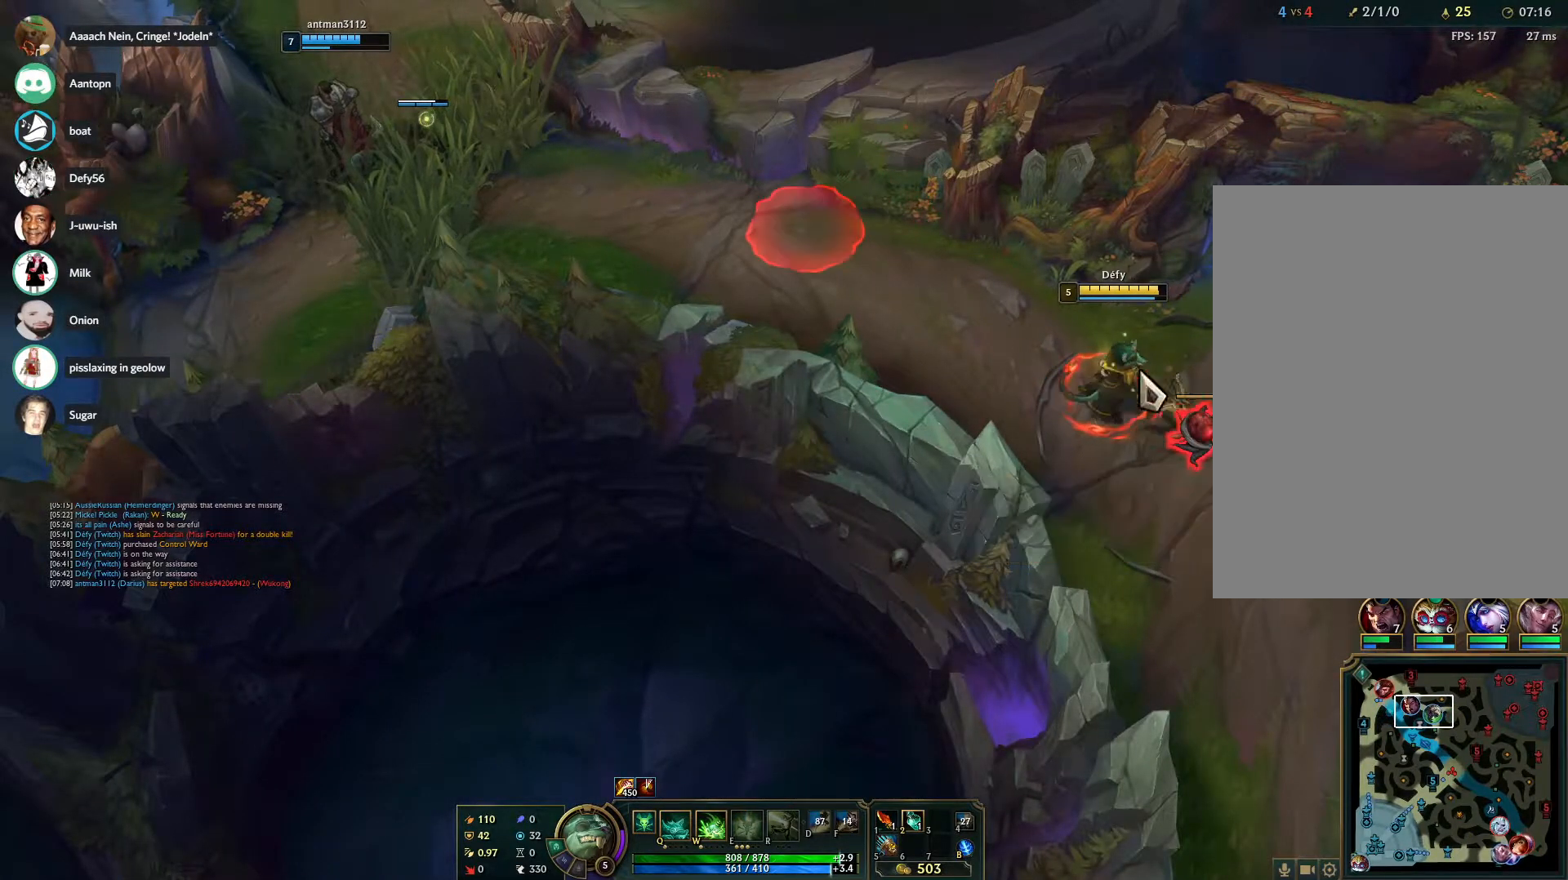
{"keys": [], "mouse": [], "events": [[183, "mouse_right", "down"], [267, "mouse_right", "up"], [367, "mouse_right", "down"], [450, "mouse_right", "up"]]}
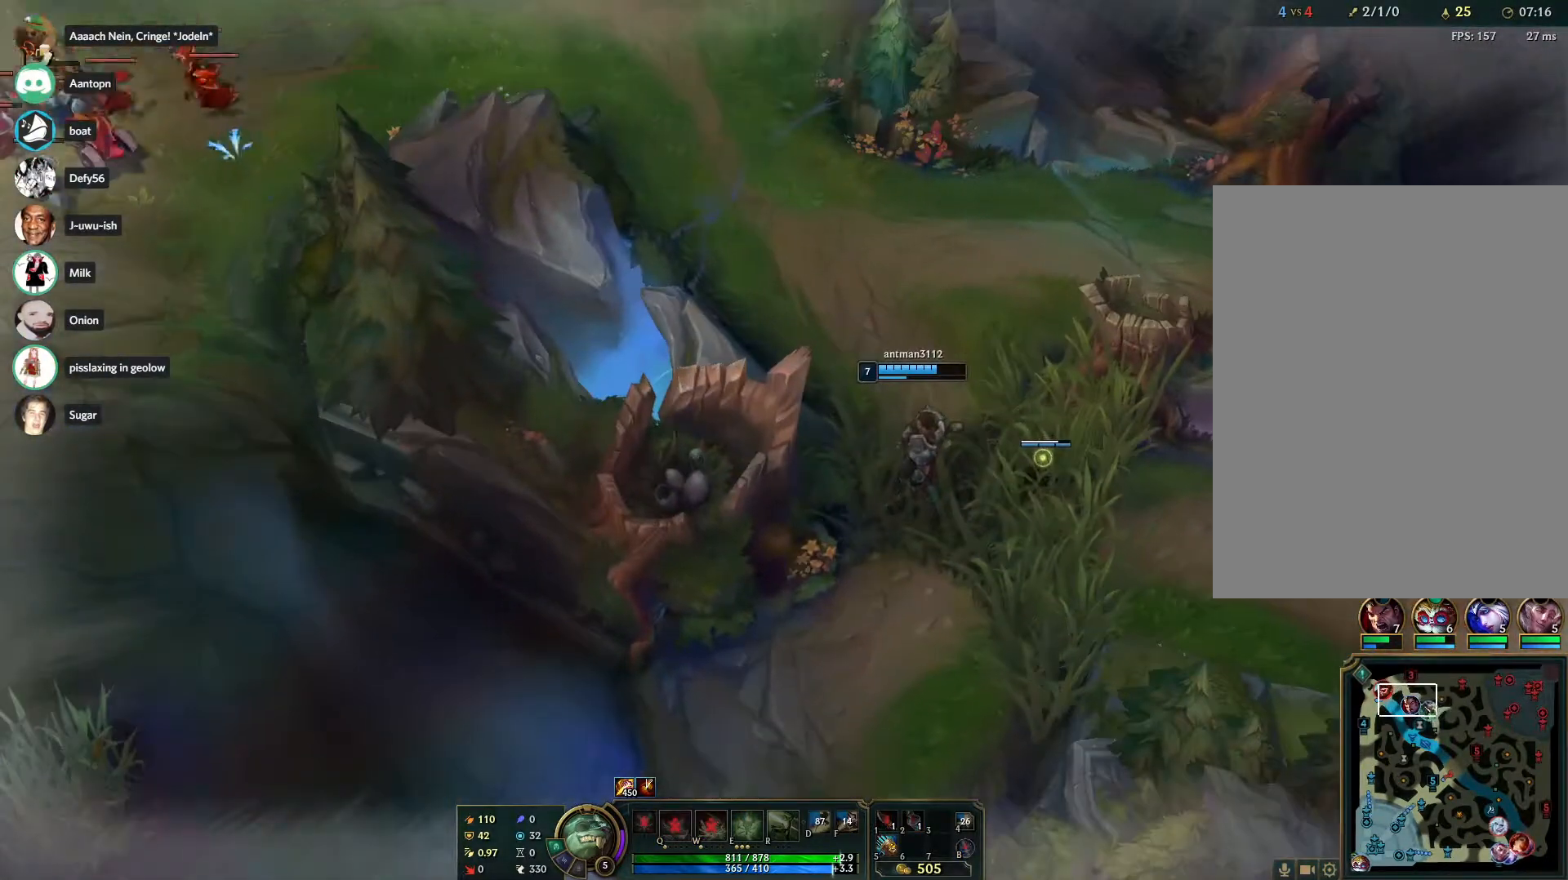
{"keys": [], "mouse": [], "events": [[50, "mouse_right", "down"], [100, "mouse_right", "up"], [200, "mouse_right", "down"], [283, "mouse_right", "up"], [383, "mouse_right", "down"], [483, "mouse_right", "up"]]}
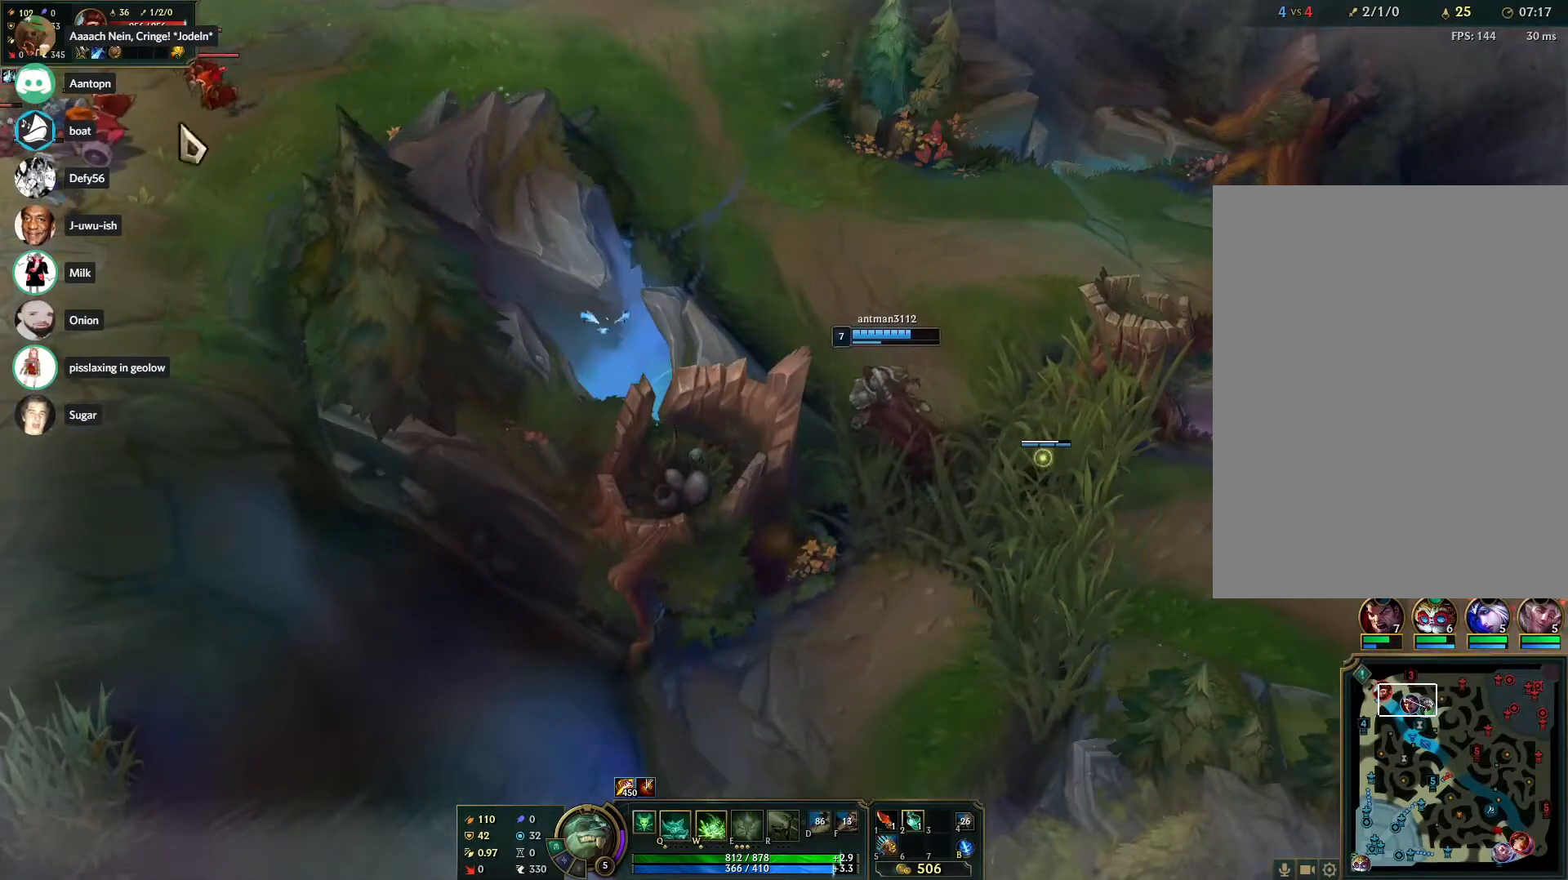
{"keys": [], "mouse": [], "events": [[117, "mouse_right", "down"], [217, "mouse_right", "up"], [400, "mouse_right", "down"], [483, "mouse_right", "up"]]}
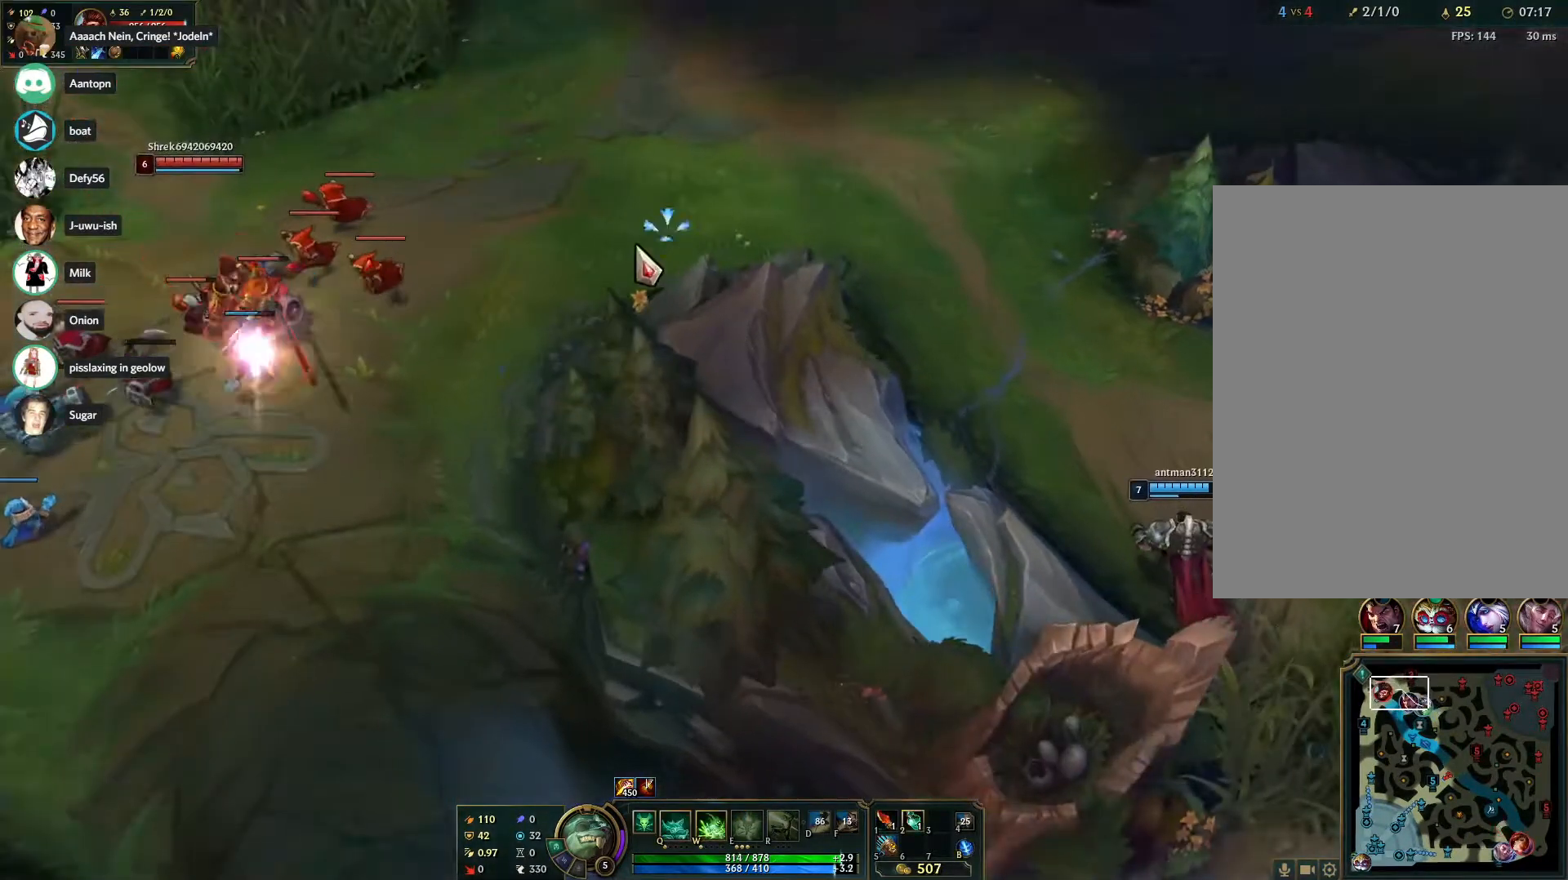
{"keys": [], "mouse": [], "events": [[83, "mouse_right", "down"], [133, "q", "down"], [183, "mouse_right", "up"], [233, "mouse_right", "down"], [233, "q", "up"], [317, "mouse_right", "up"]]}
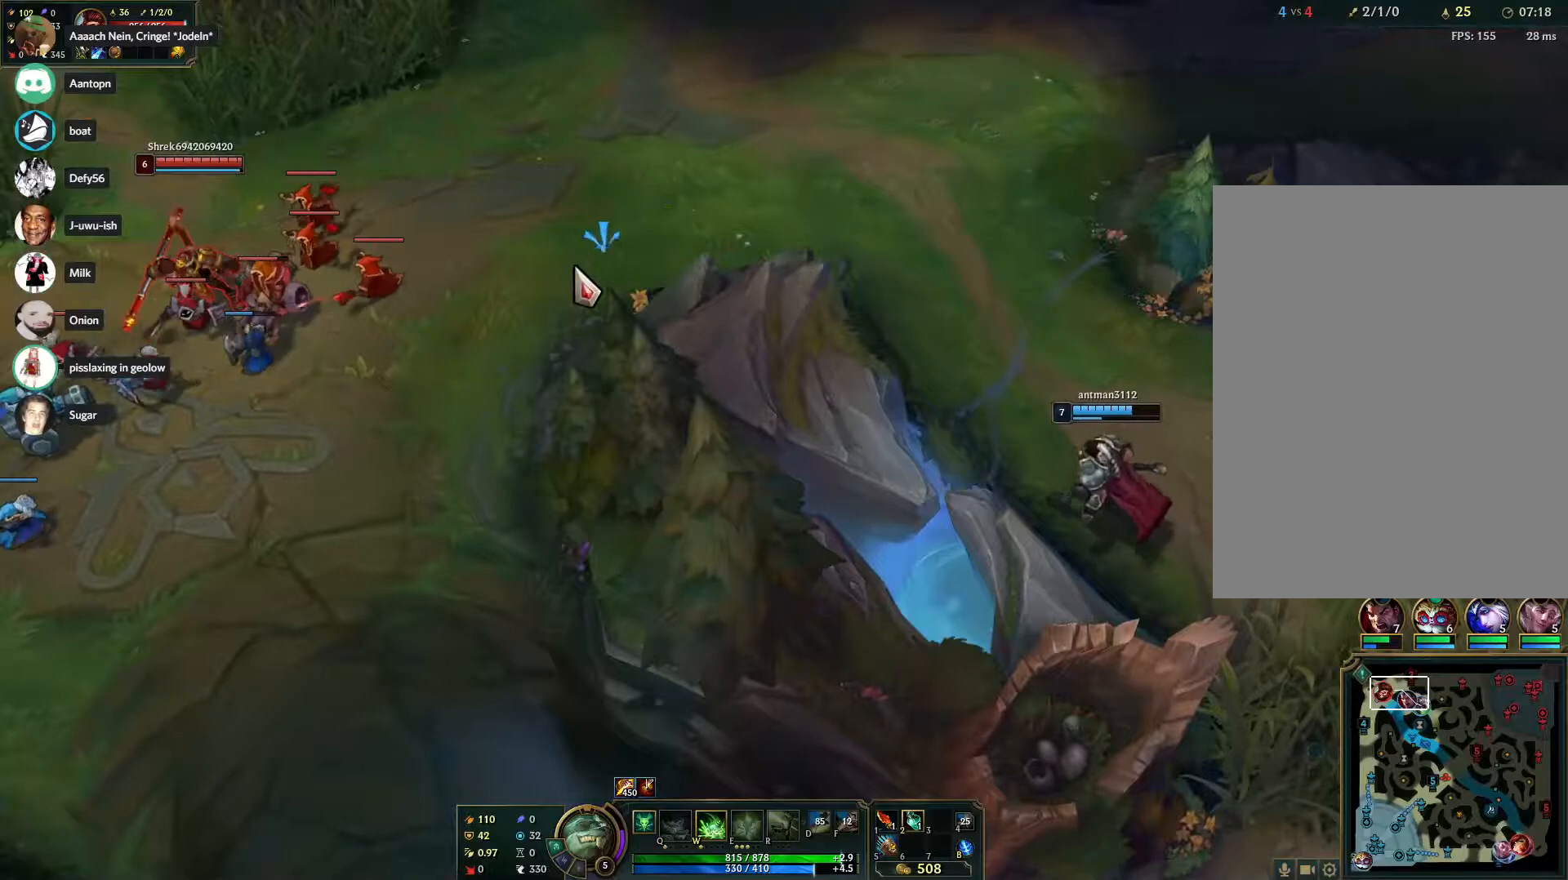
{"keys": ["alt"], "mouse": [], "events": [[200, "mouse_right", "down"], [283, "mouse_right", "up"], [433, "alt", "down"]]}
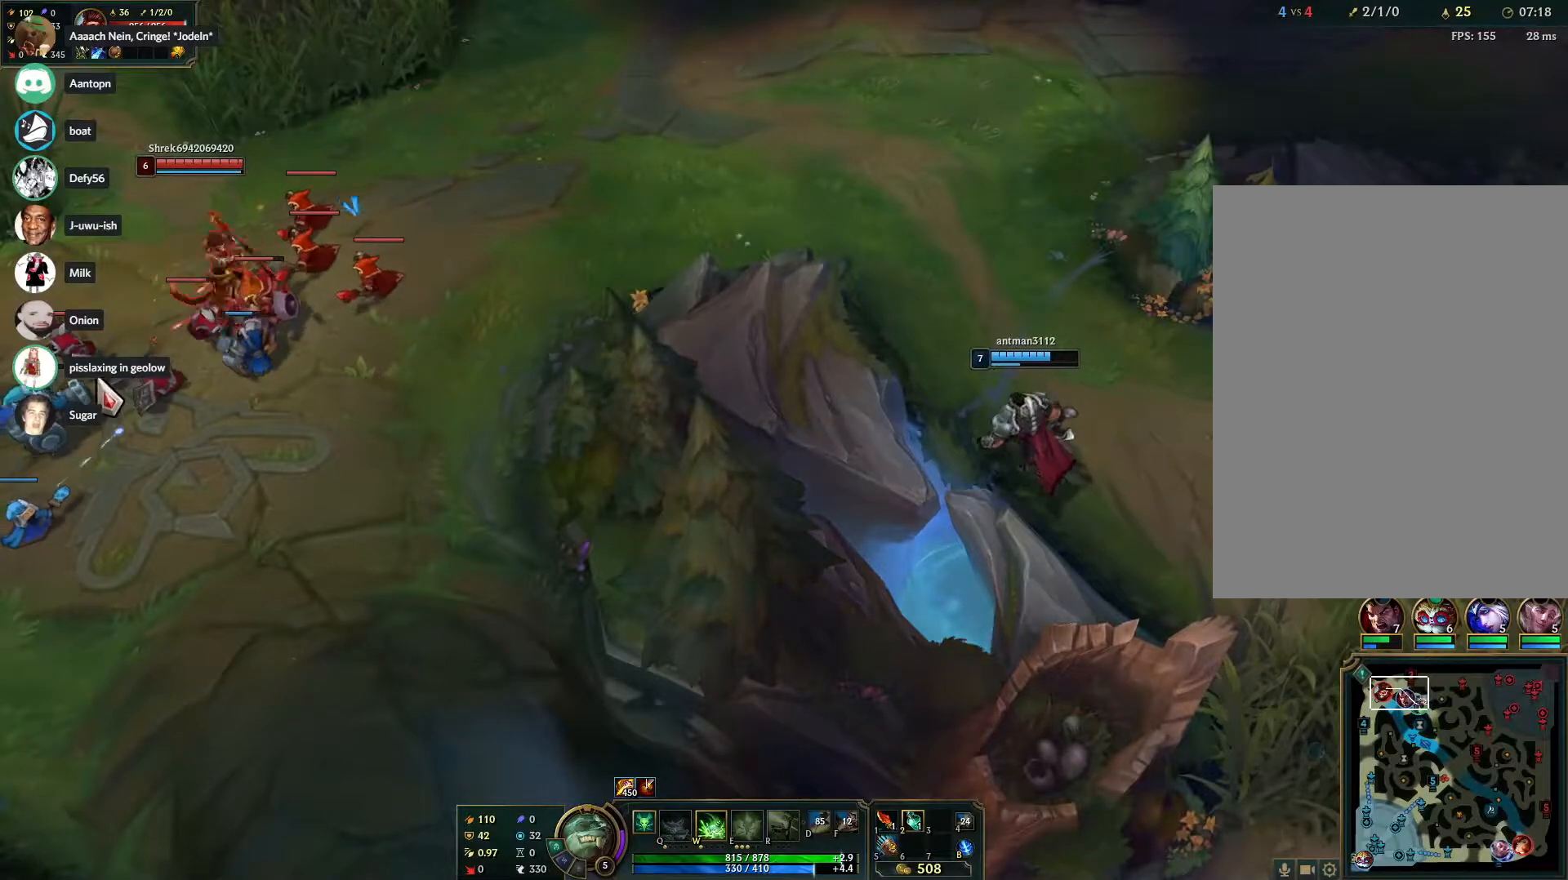
{"keys": [], "mouse": ["right"], "events": [[17, "mouse_left", "down"], [117, "mouse_left", "up"], [167, "alt", "up"], [250, "mouse_right", "down"], [400, "mouse_right", "up"], [450, "mouse_right", "down"]]}
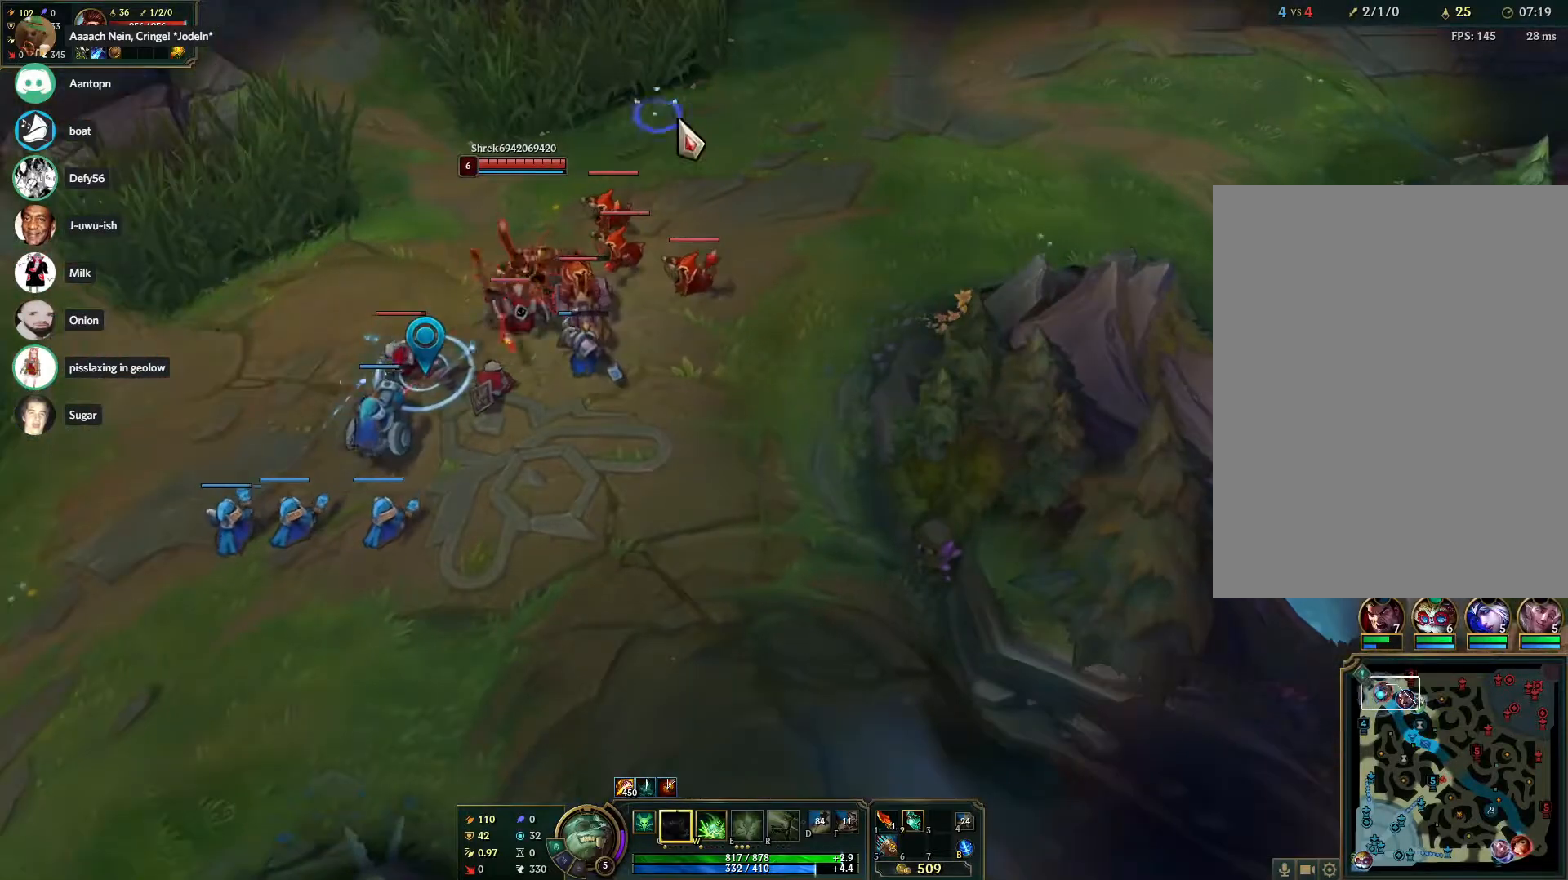
{"keys": [], "mouse": [], "events": [[33, "mouse_right", "up"], [133, "mouse_right", "down"], [217, "mouse_right", "up"], [317, "mouse_right", "down"], [417, "mouse_right", "up"]]}
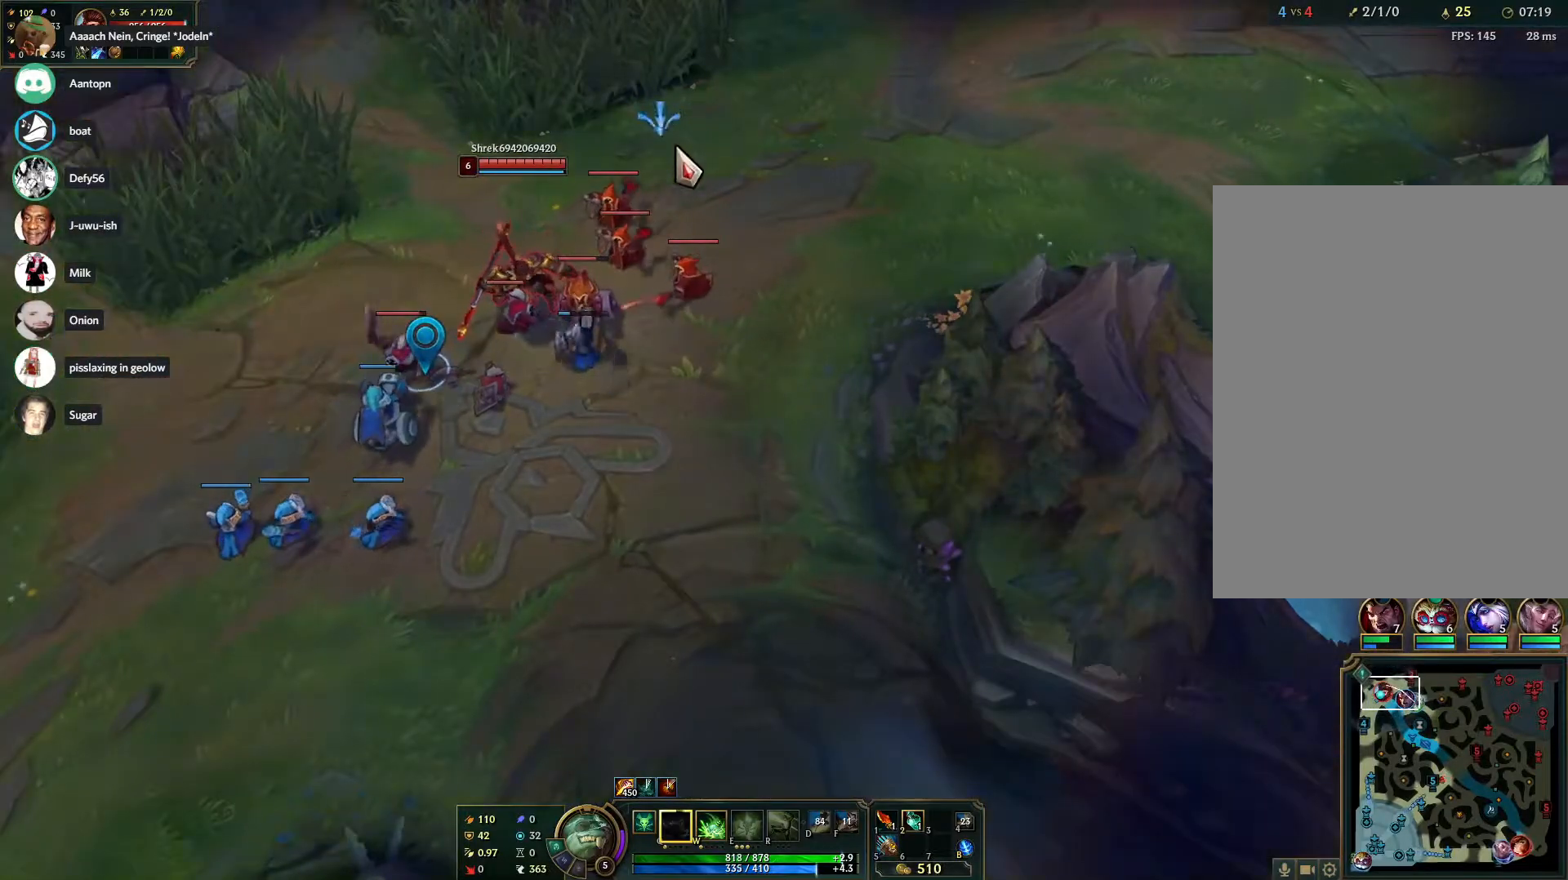
{"keys": [], "mouse": ["right"], "events": [[233, "mouse_right", "down"], [333, "mouse_right", "up"], [433, "mouse_right", "down"]]}
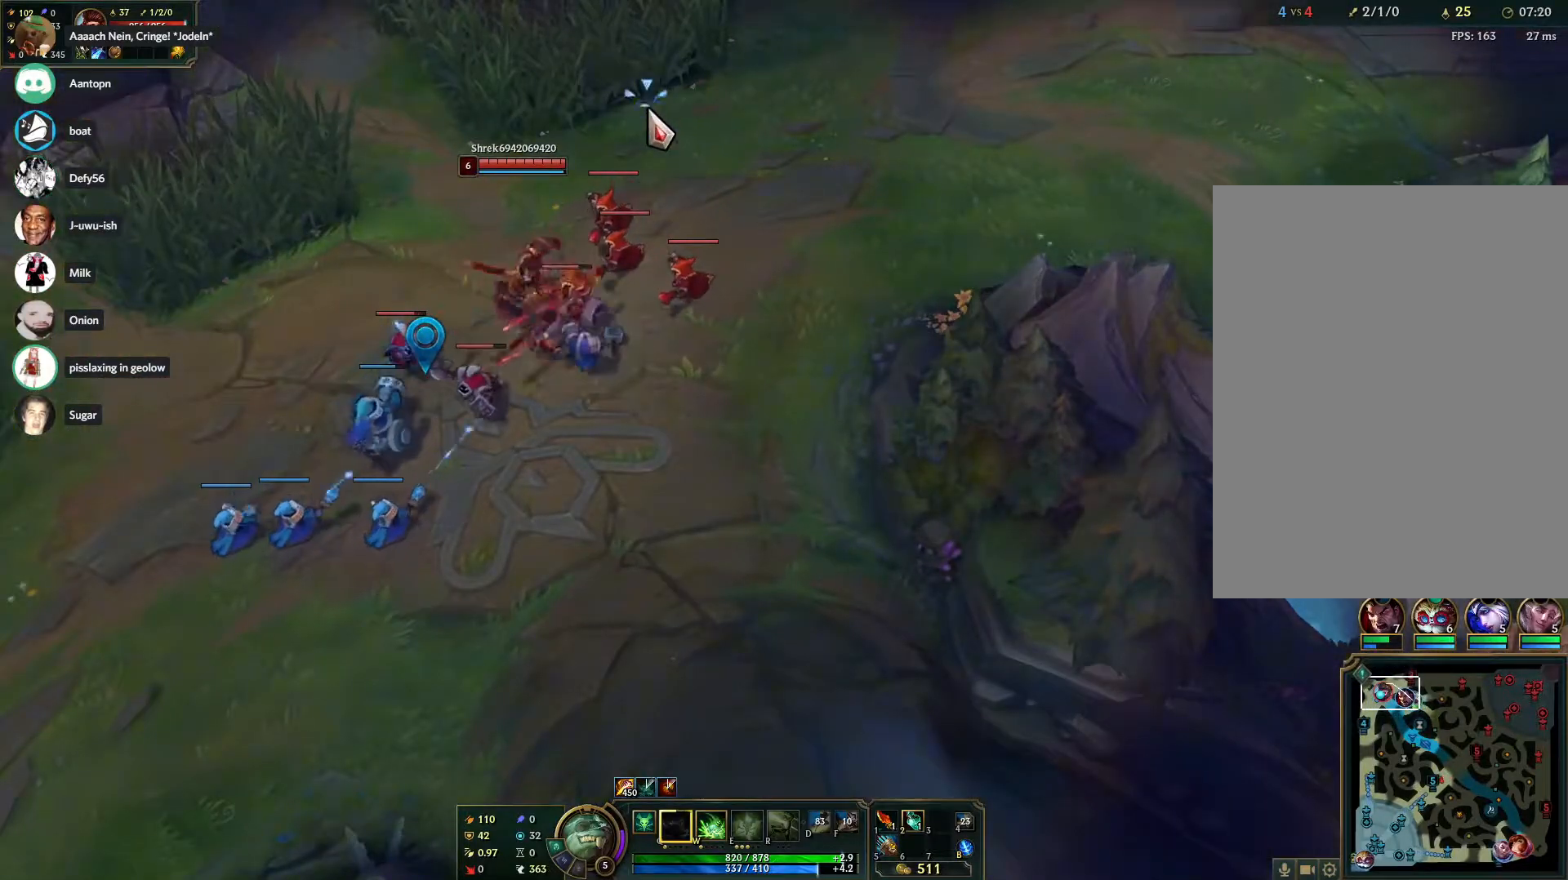
{"keys": [], "mouse": [], "events": [[167, "mouse_right", "up"]]}
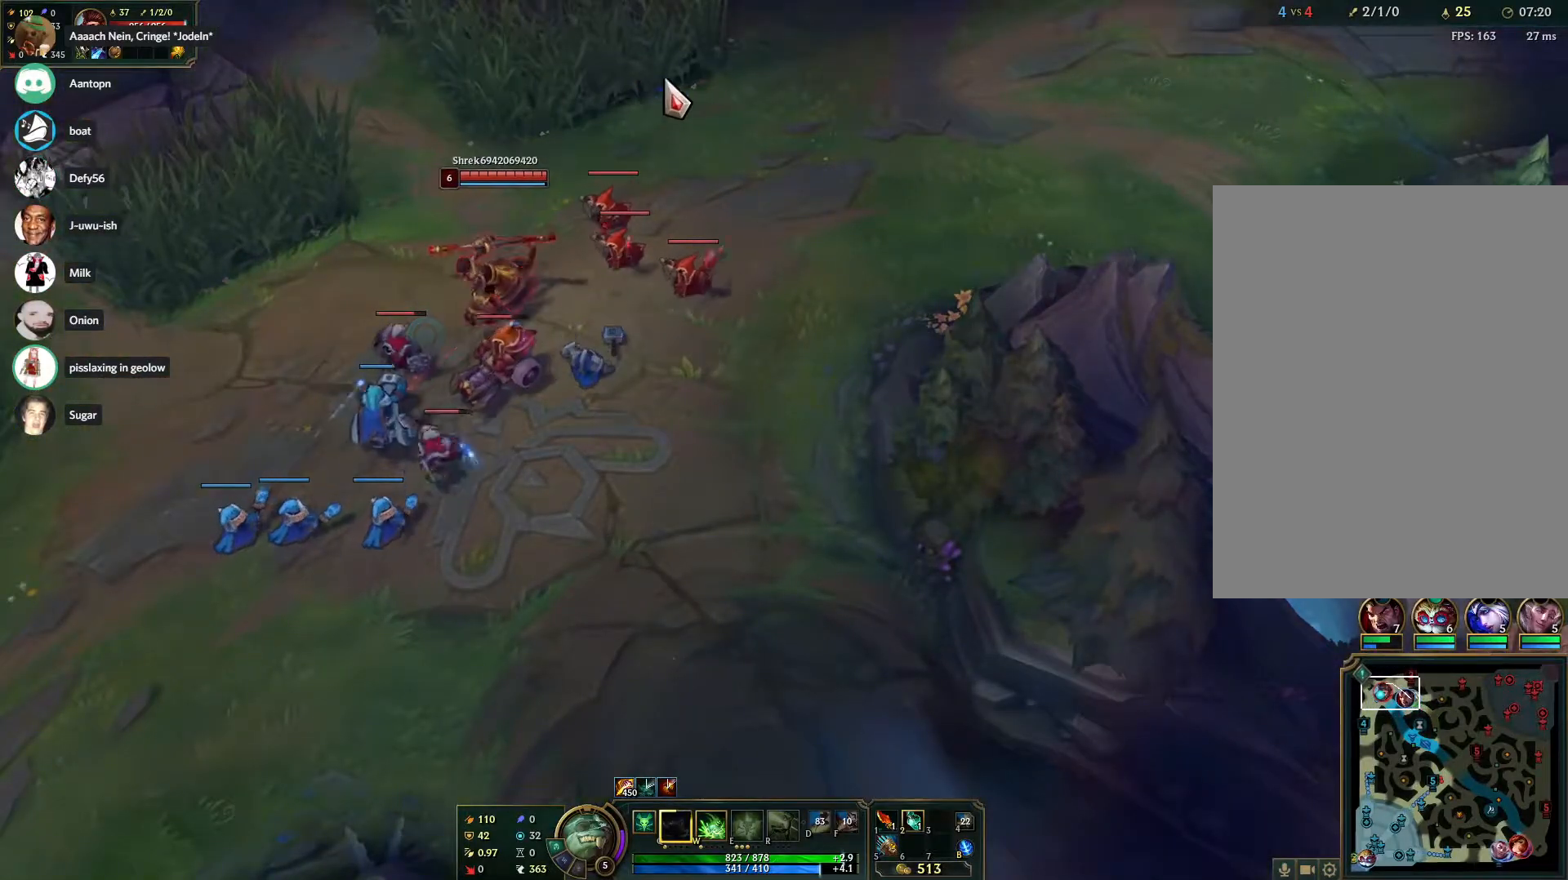
{"keys": [], "mouse": [], "events": [[33, "mouse_right", "down"], [133, "mouse_right", "up"], [233, "mouse_right", "down"], [317, "mouse_right", "up"], [417, "mouse_right", "down"], [500, "mouse_right", "up"]]}
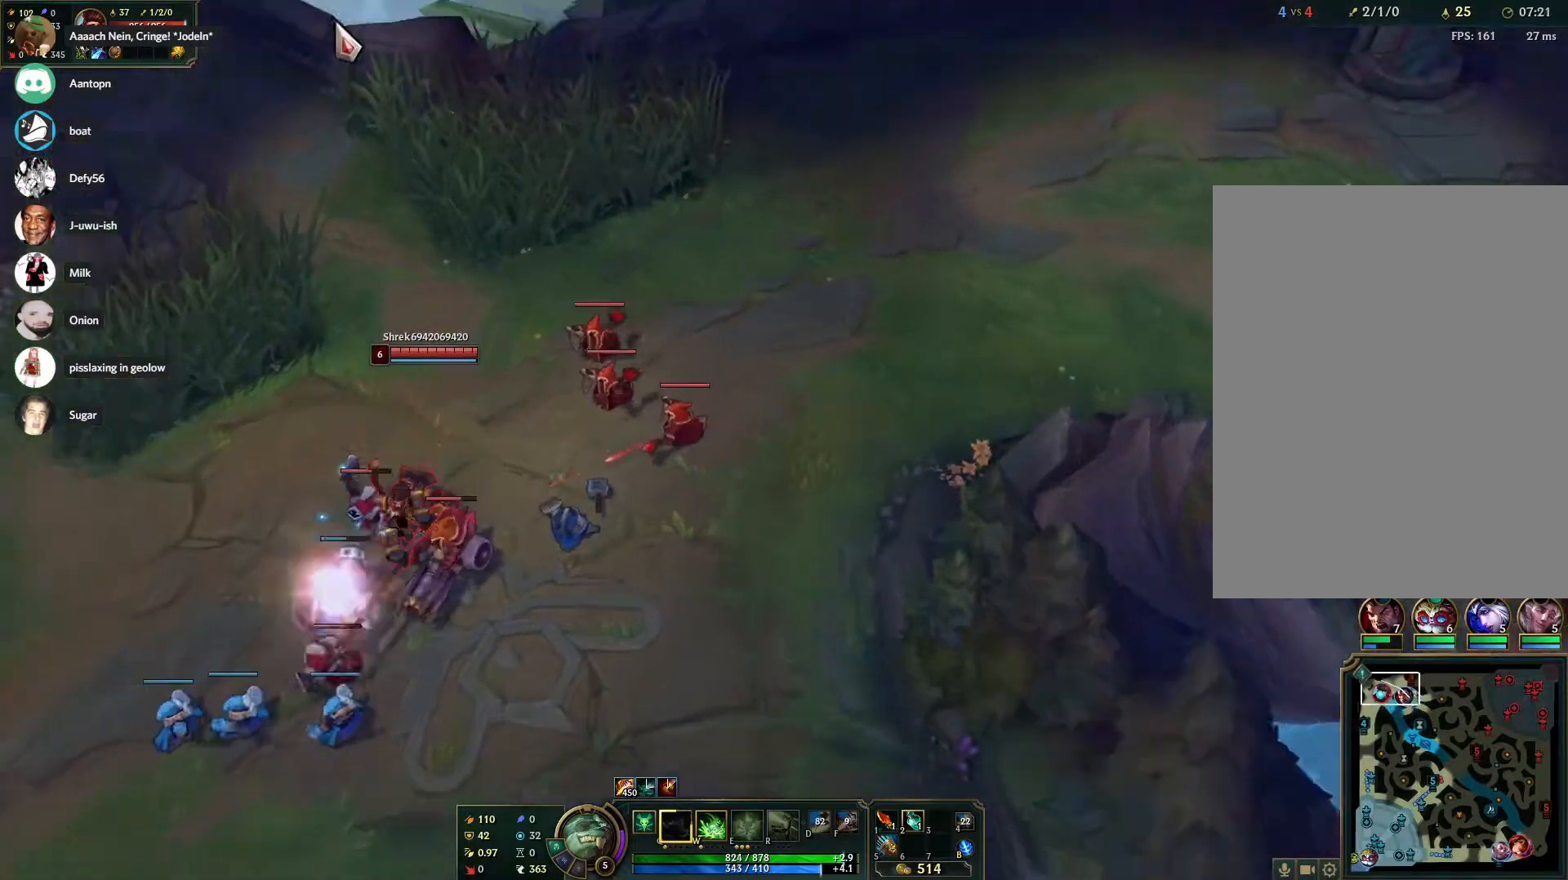
{"keys": [], "mouse": ["right"], "events": [[50, "mouse_right", "down"], [150, "mouse_right", "up"], [233, "mouse_right", "down"], [333, "mouse_right", "up"], [433, "mouse_right", "down"]]}
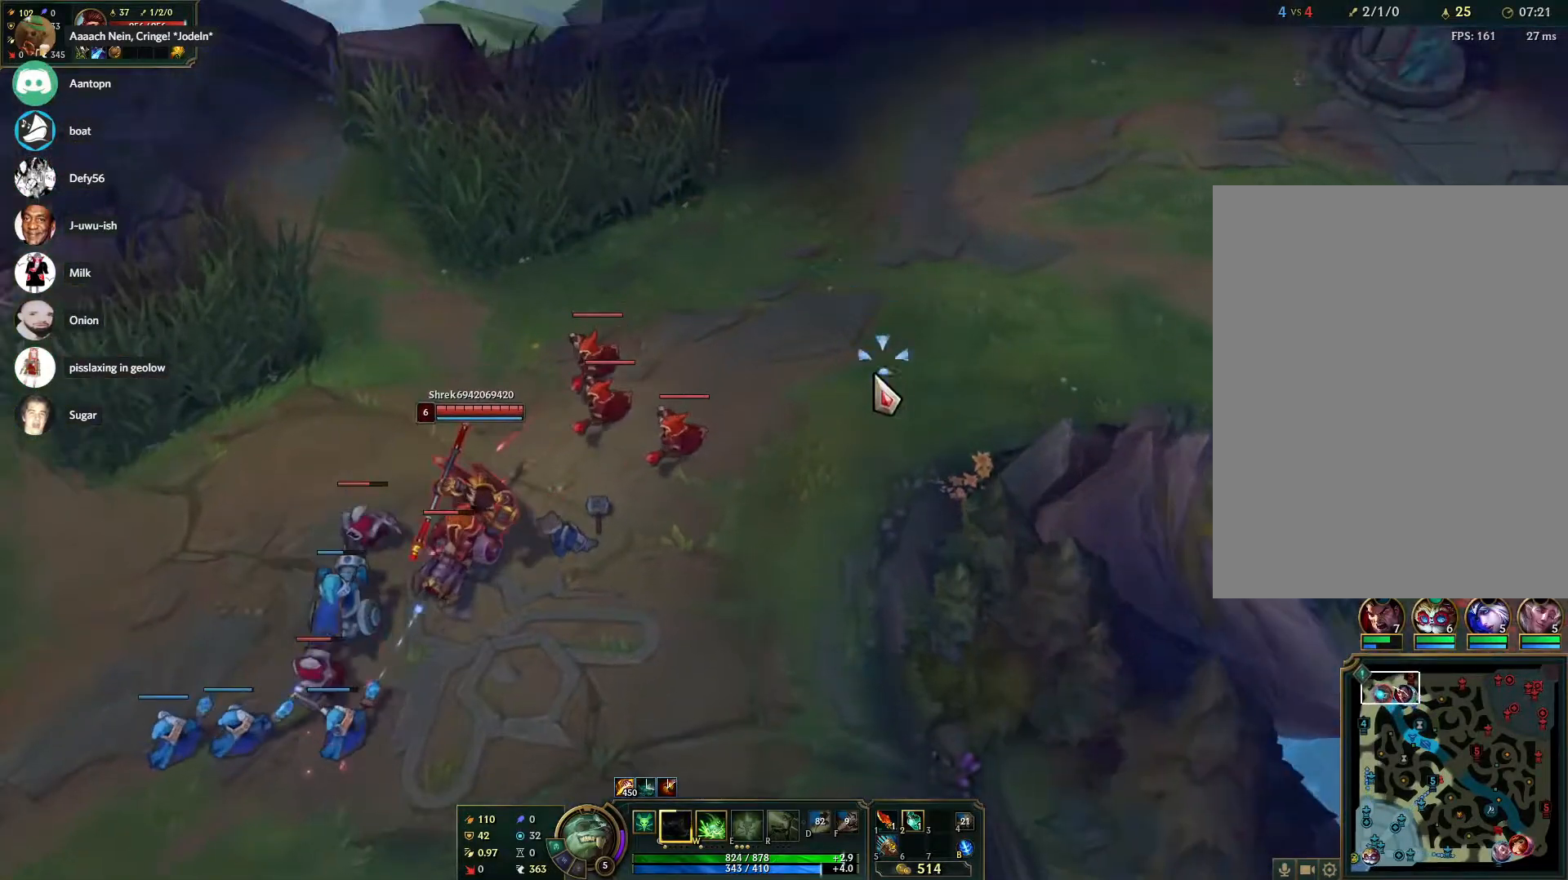
{"keys": [], "mouse": [], "events": [[17, "mouse_right", "up"], [117, "mouse_right", "down"], [200, "mouse_right", "up"]]}
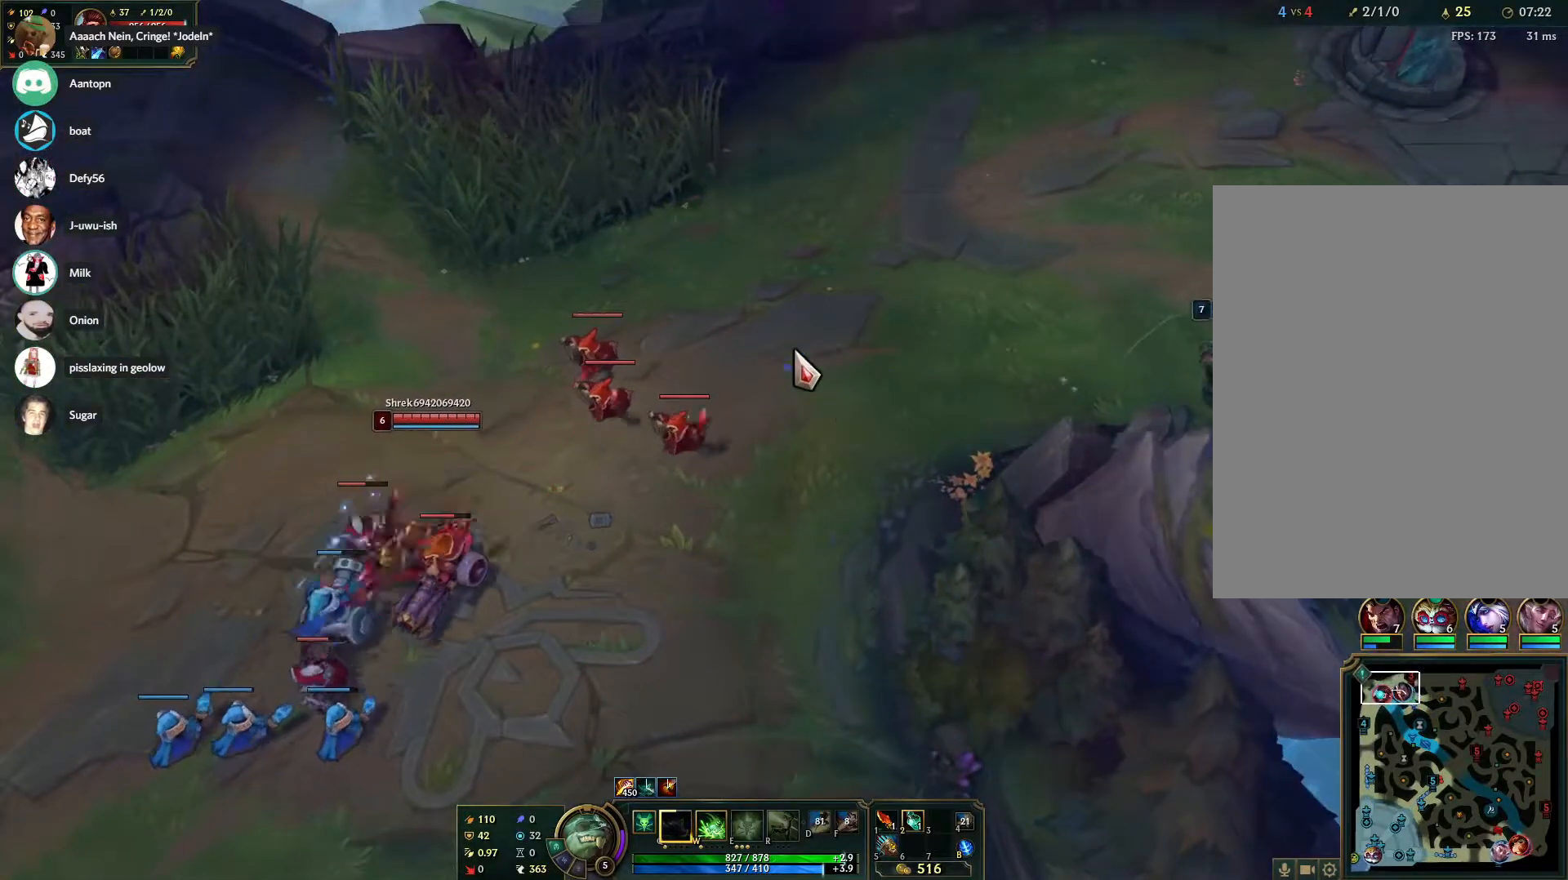
{"keys": [], "mouse": [], "events": [[33, "mouse_right", "down"], [133, "mouse_right", "up"], [183, "mouse_right", "down"], [267, "mouse_right", "up"]]}